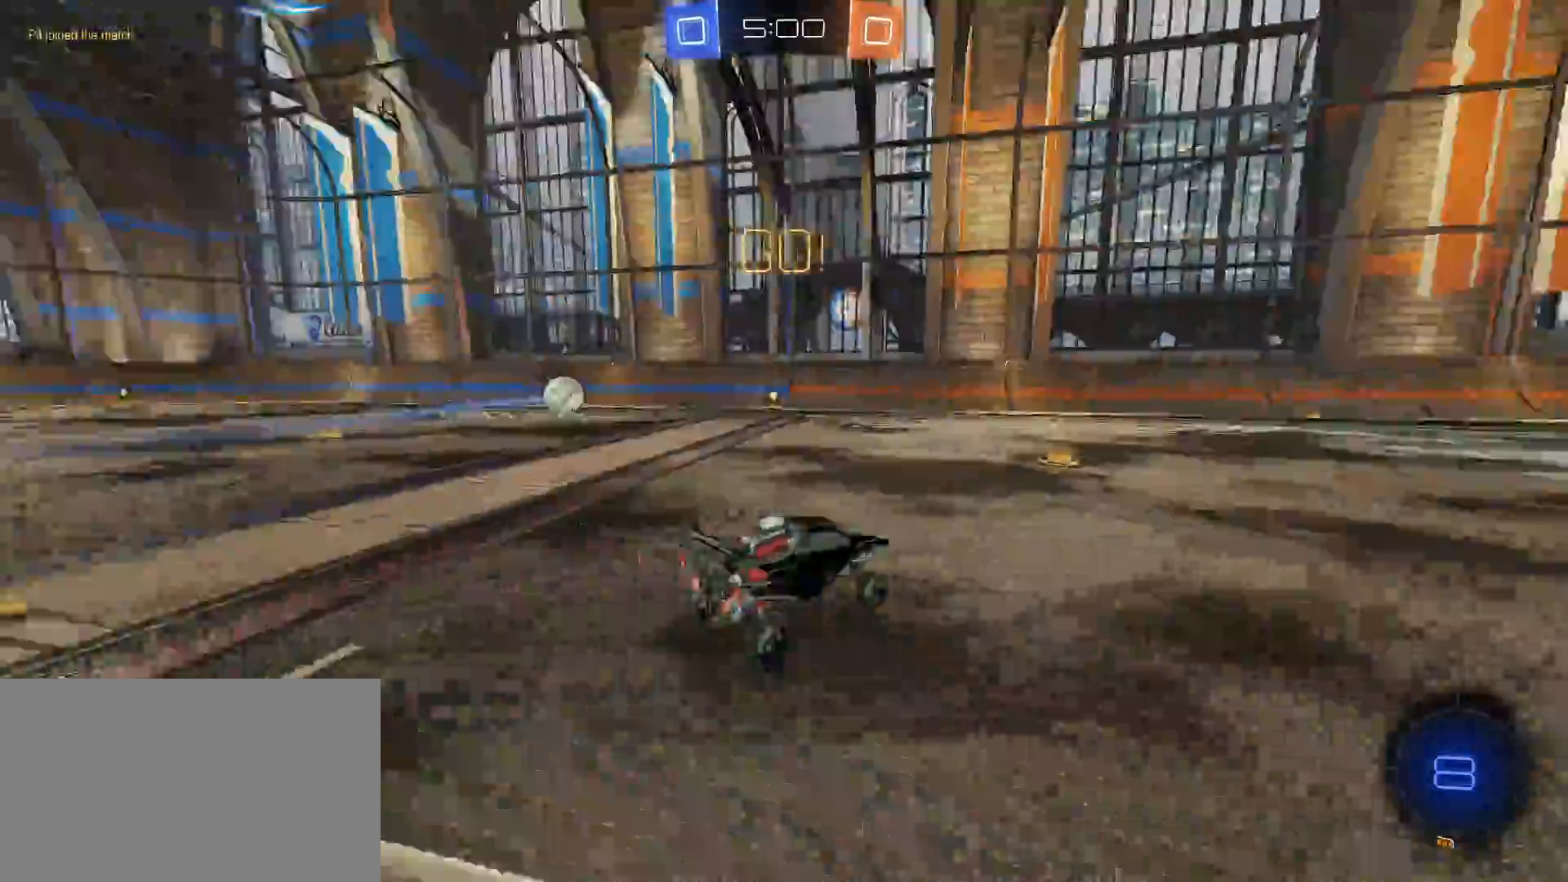
Gameplay with keyboard and mouse; each line is a JSON object with the keys and mouse buttons held at the frame after it. "events" lists presses ("down") and releases ("up") of "1", "2", "3", "4", "5", "a", "alt", "c", "caps_lock", "ctrl", "d", "e", "f", "g", "q", "r", "s", "shift", "space", "t", "tab", "v", "w", "x", "z", "mouse_left", "mouse_wheel" and "mouse_right" between this image and that frame as [ms after this image, input, new state], when the widget could be followed in between. "mouse_left", "mouse_wheel", "mouse_right" = the "left", "wheel", "right" buttons of the "mouse" list. No other keys are recorded. "wheel" means that the mouse wheel is clicked or scrolled. "mouse_move" is the direction in which the mouse moves at that frame (one of eight, or "still"), when it could be read.
{"keys": ["w"], "mouse": ["left"], "mouse_move": "still", "events": [[50, "space", "up"], [150, "mouse_left", "down"], [233, "w", "down"]]}
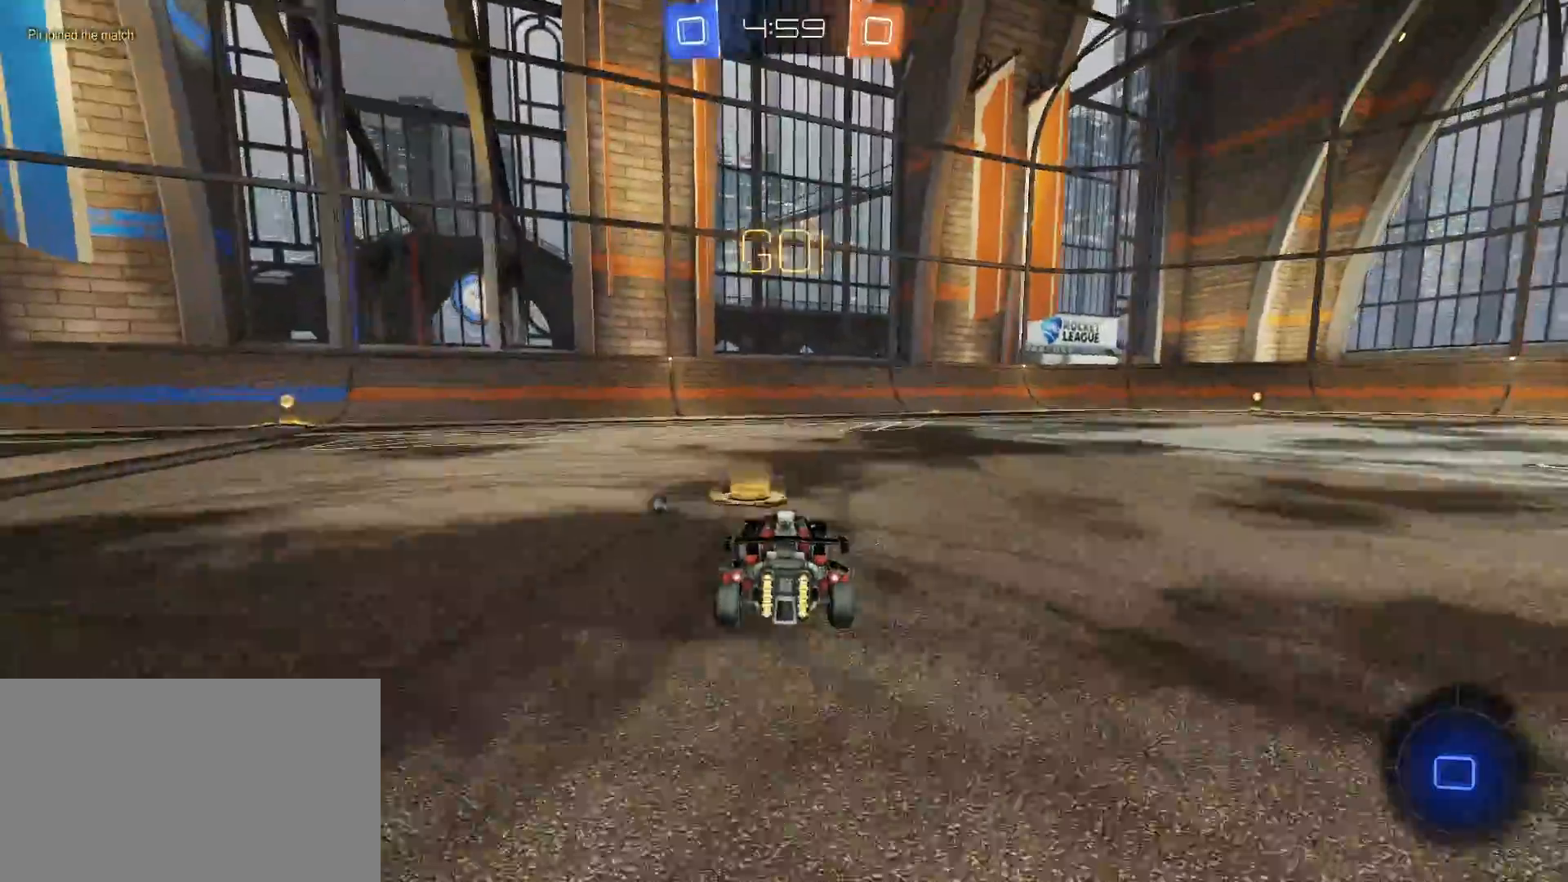
{"keys": ["w"], "mouse": ["left"], "mouse_move": "still", "events": [[17, "a", "down"], [167, "space", "down"], [267, "space", "up"], [450, "a", "up"]]}
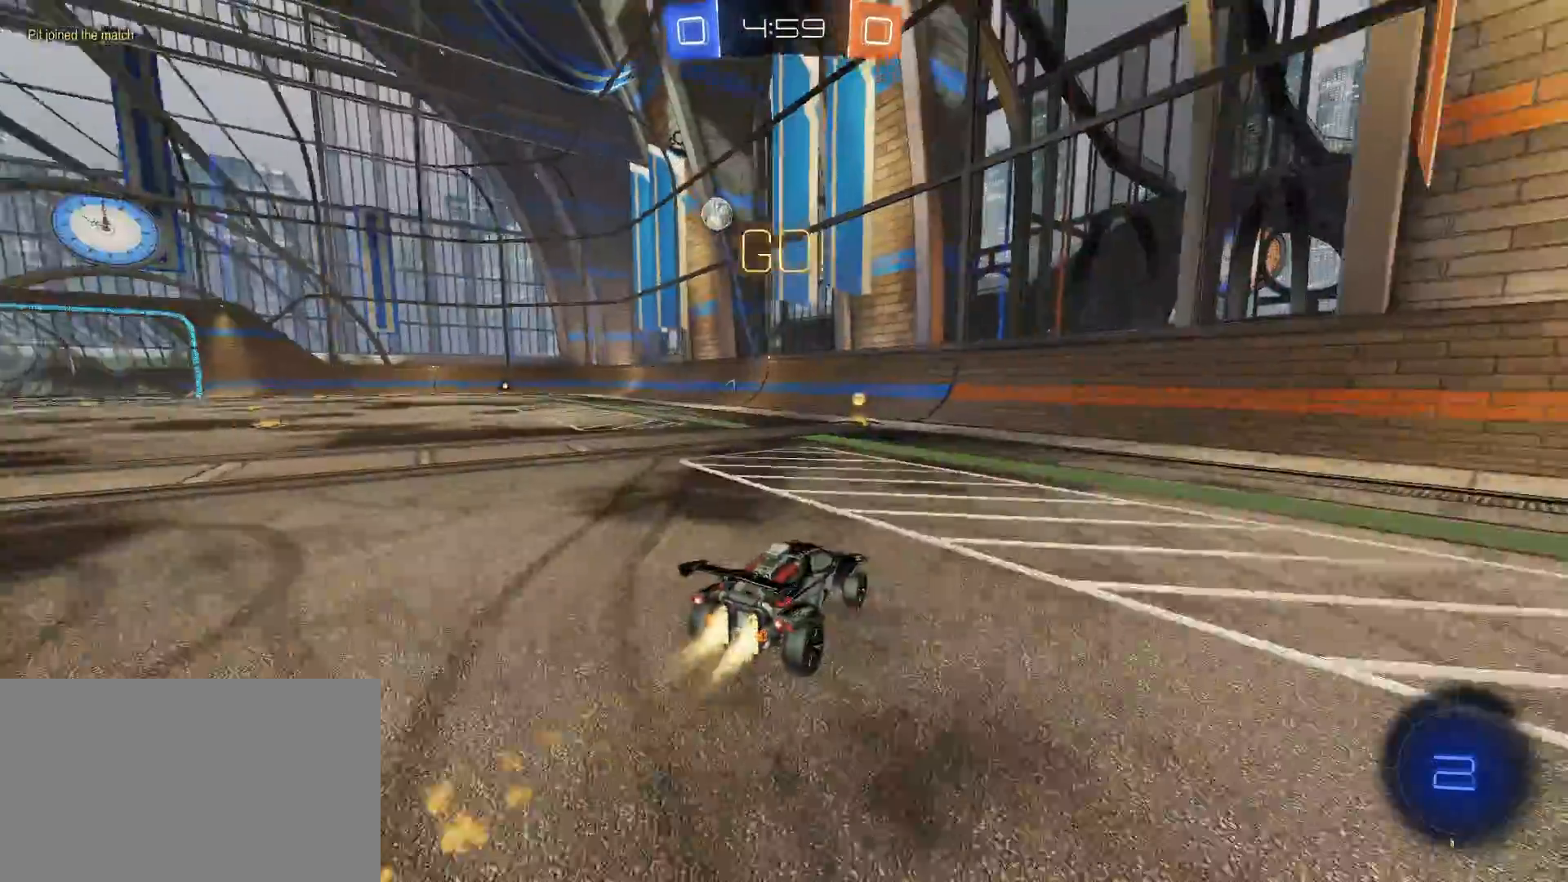
{"keys": ["a", "w"], "mouse": [], "mouse_move": "still", "events": [[217, "a", "down"], [417, "mouse_left", "up"]]}
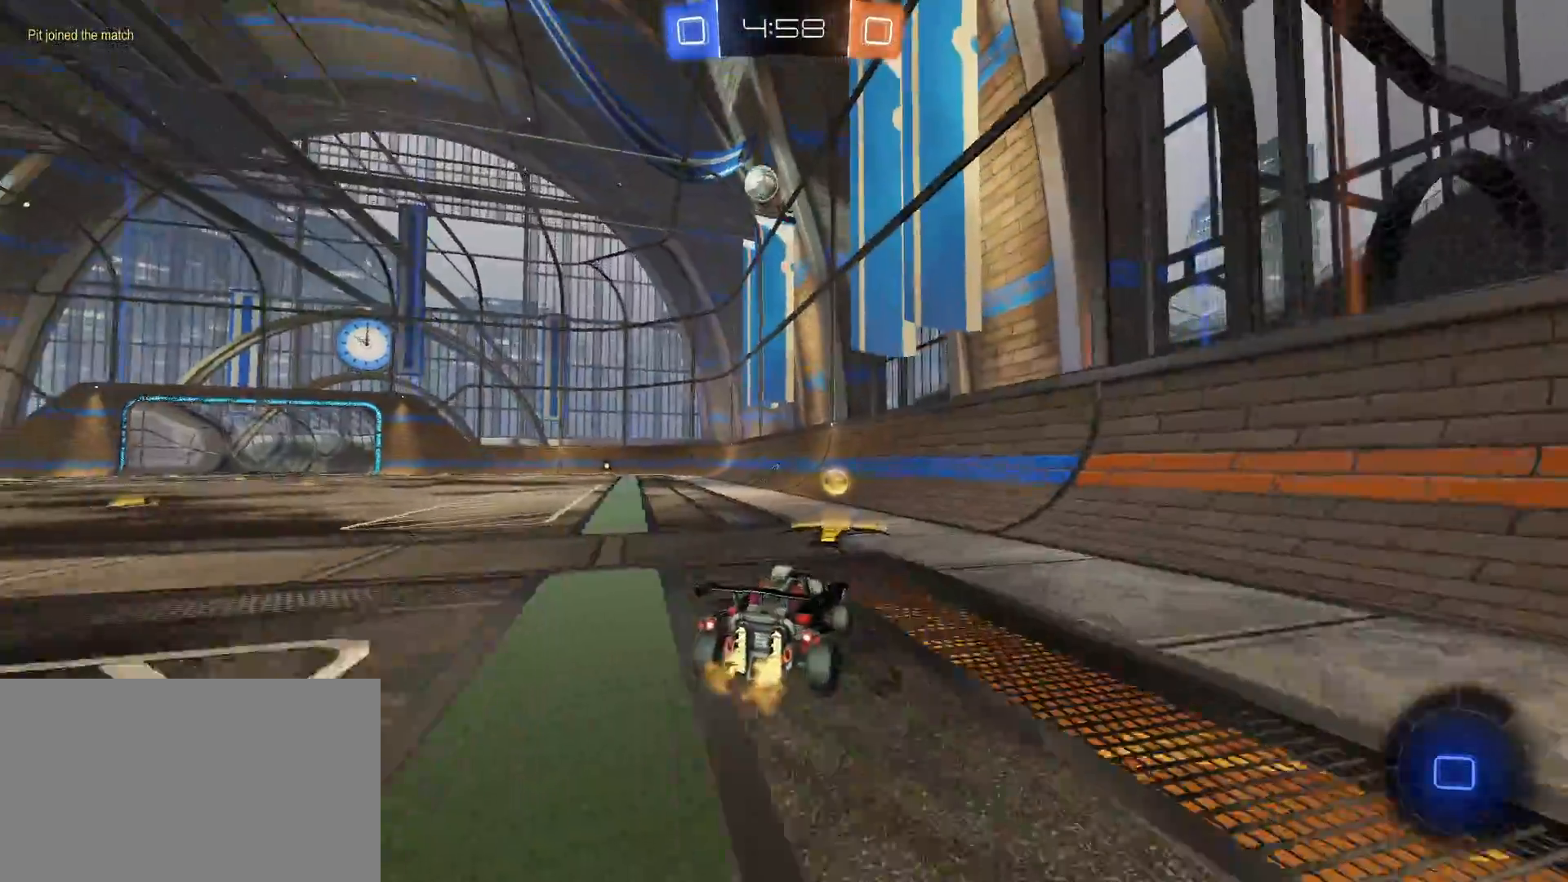
{"keys": ["a", "w"], "mouse": [], "mouse_move": "still", "events": [[150, "space", "down"], [283, "space", "up"]]}
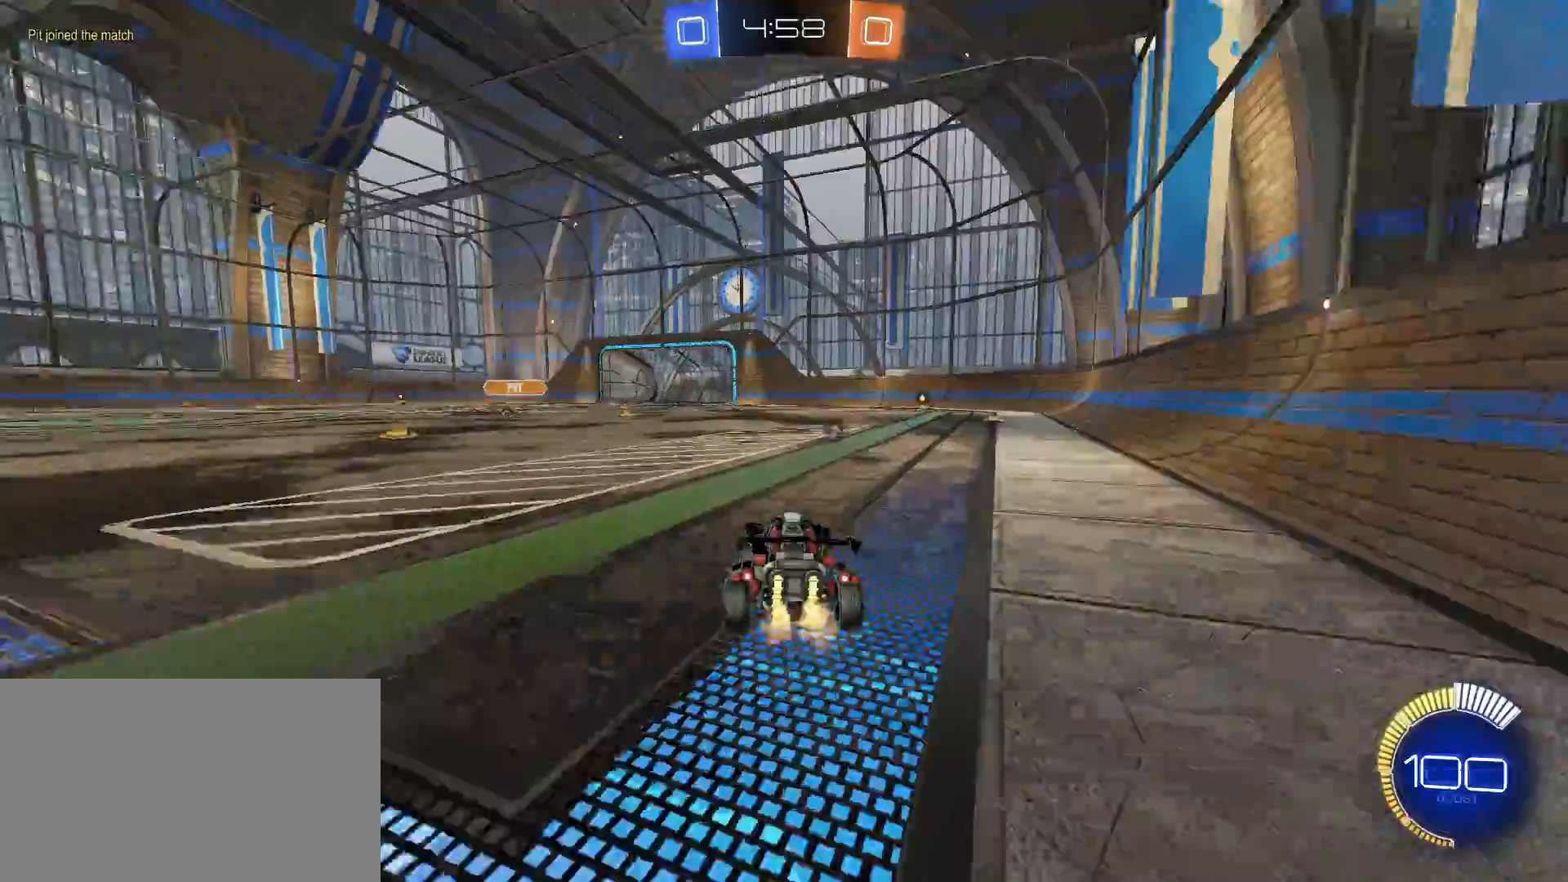
{"keys": ["w"], "mouse": [], "mouse_move": "still", "events": [[17, "a", "up"], [17, "mouse_right", "down"], [117, "mouse_right", "up"], [167, "mouse_right", "down"], [350, "mouse_right", "up"]]}
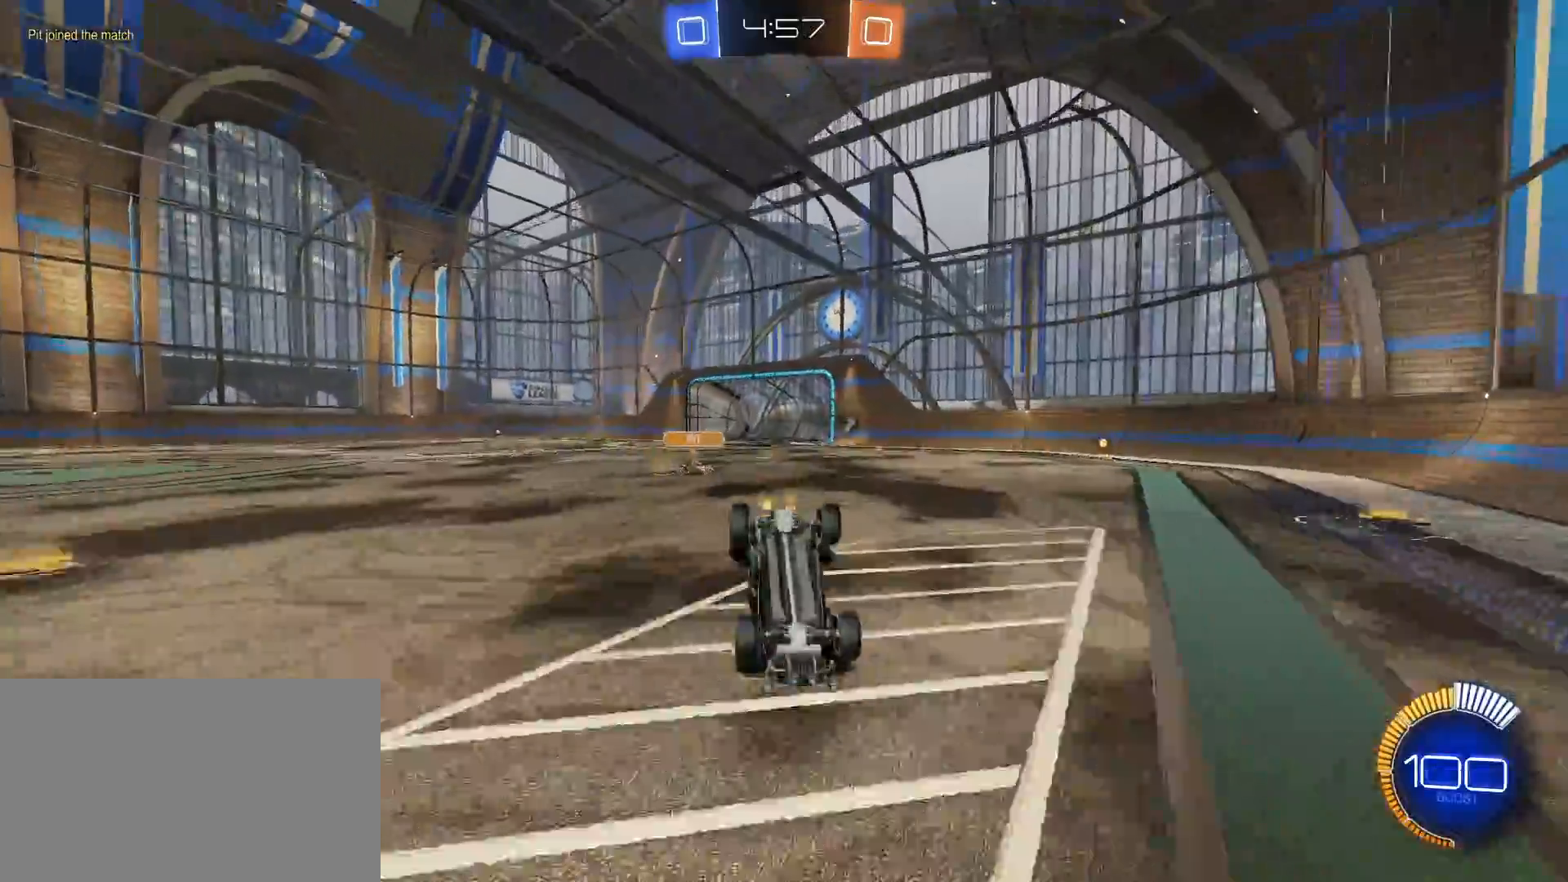
{"keys": [], "mouse": [], "mouse_move": "still", "events": [[83, "w", "up"], [217, "space", "down"], [267, "space", "up"]]}
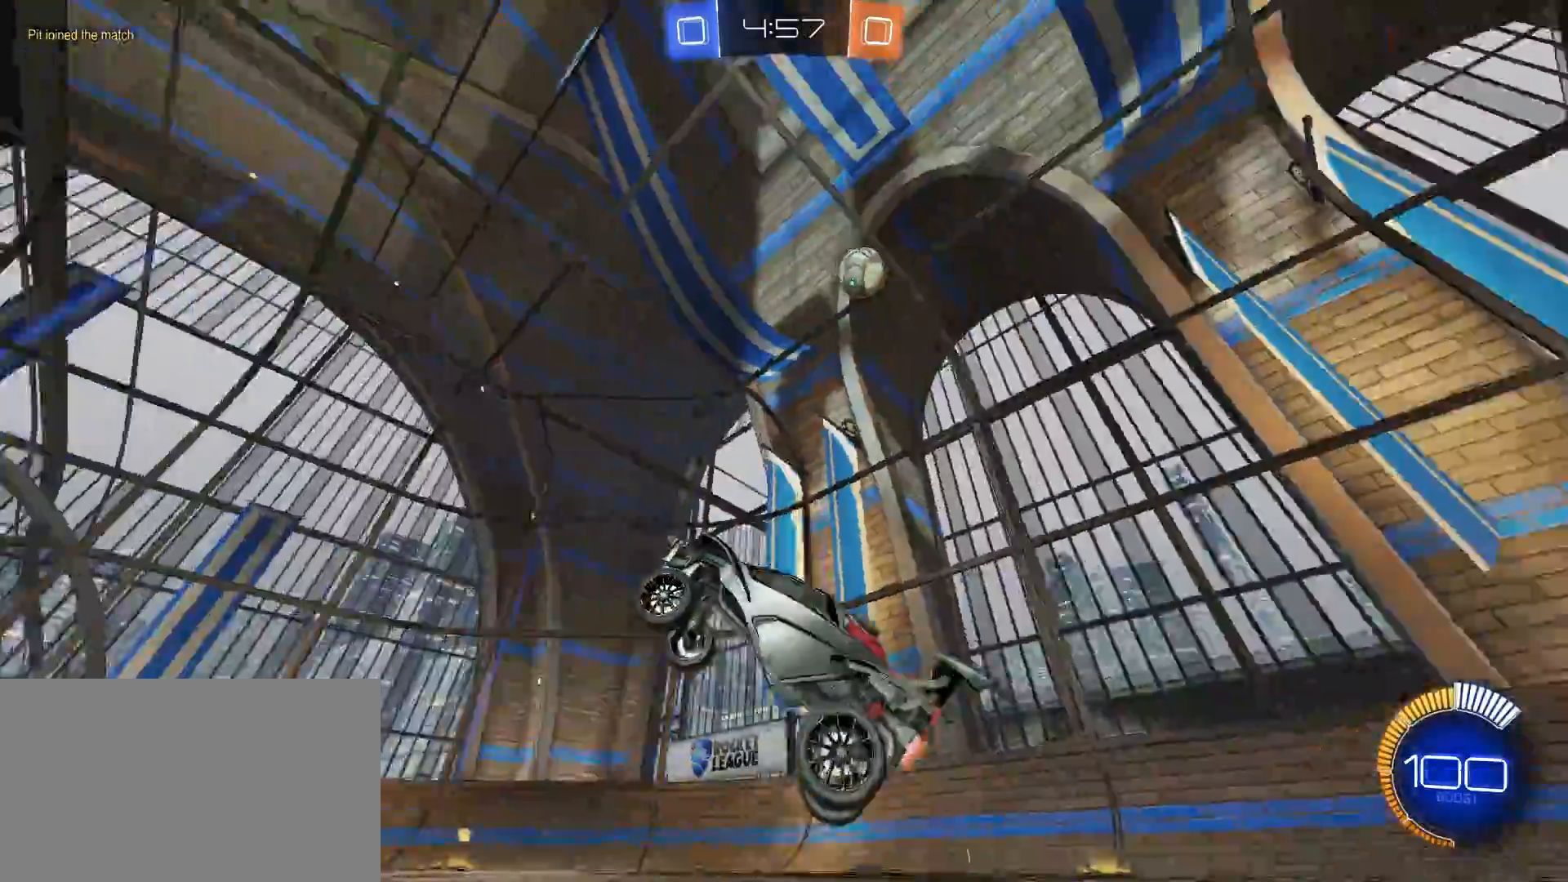
{"keys": ["w"], "mouse": [], "mouse_move": "still", "events": [[183, "mouse_left", "down"], [233, "w", "down"], [283, "mouse_left", "up"], [333, "d", "down"], [333, "shift", "down"], [483, "d", "up"], [483, "shift", "up"]]}
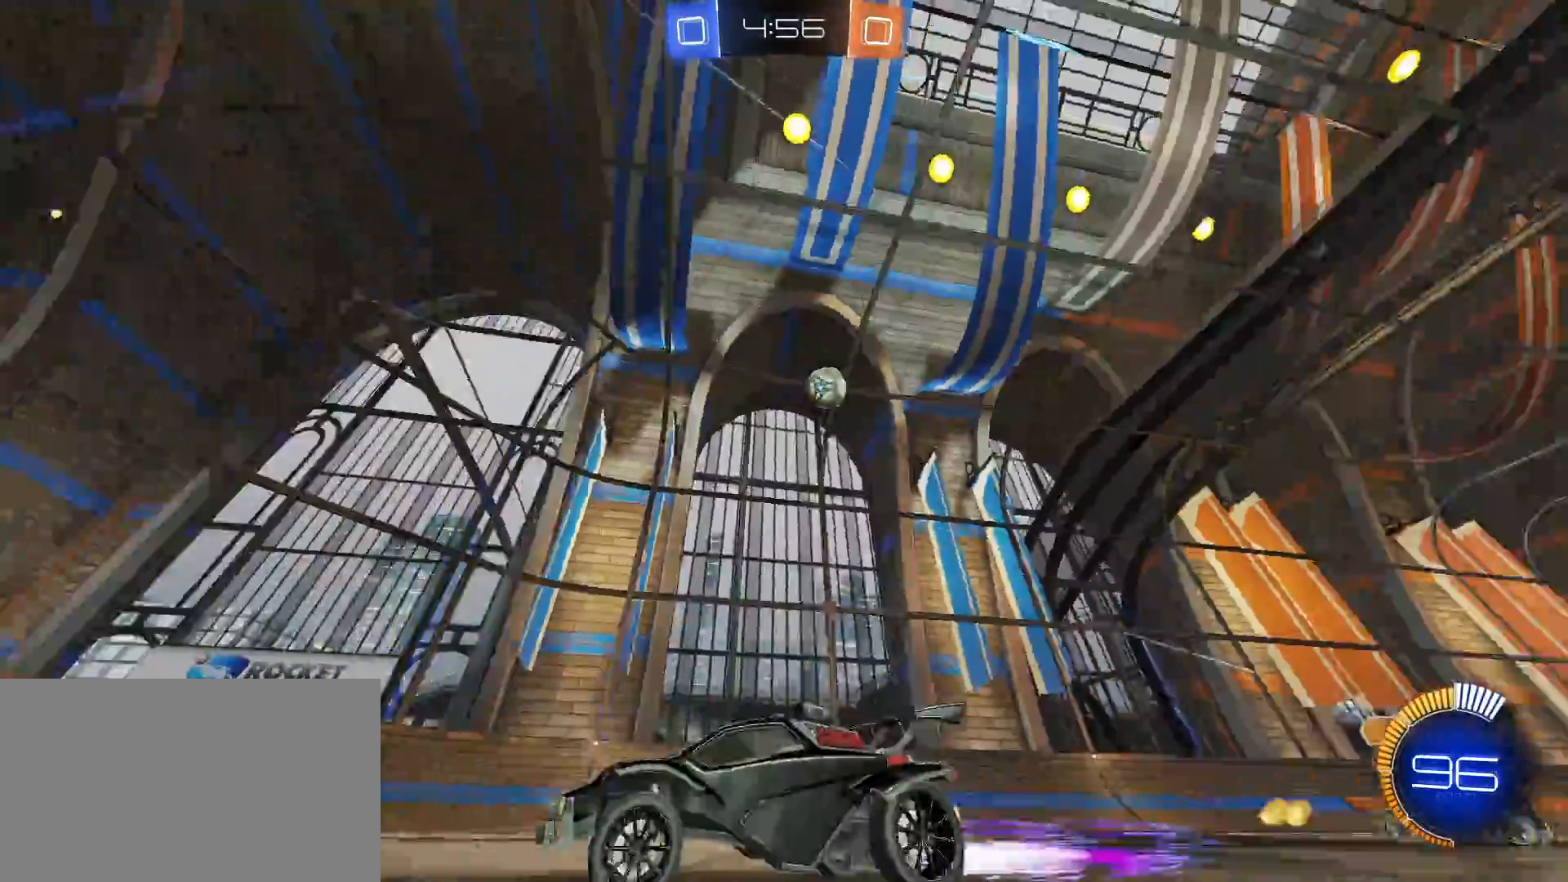
{"keys": ["d", "w"], "mouse": [], "mouse_move": "still", "events": [[67, "shift", "down"], [117, "d", "down"], [350, "shift", "up"]]}
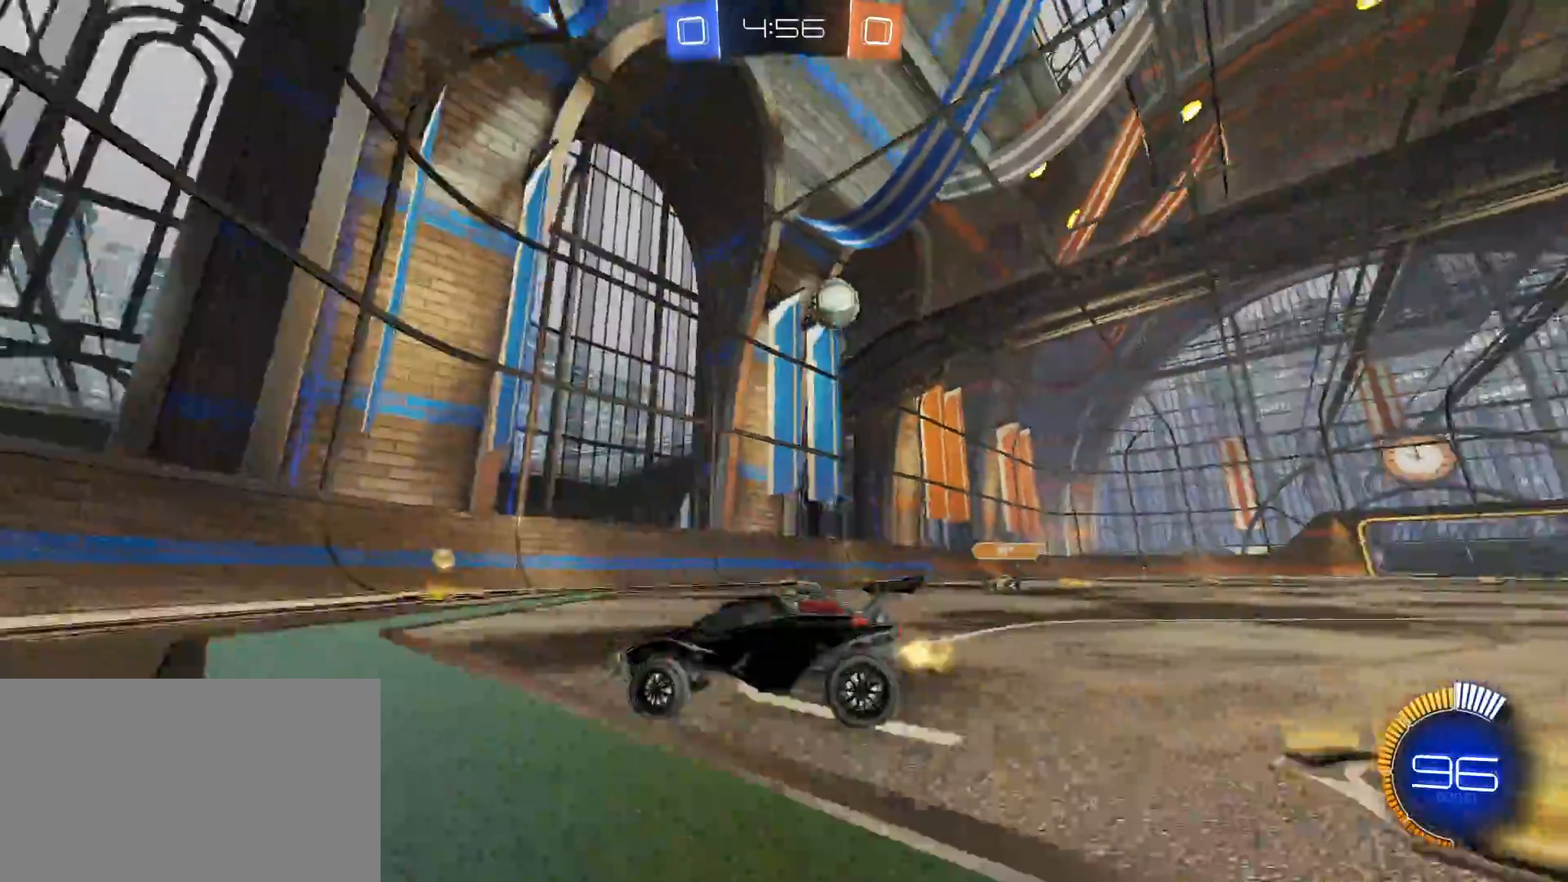
{"keys": ["d", "w"], "mouse": [], "mouse_move": "still", "events": [[183, "shift", "down"], [267, "shift", "up"], [417, "shift", "down"], [450, "shift", "up"]]}
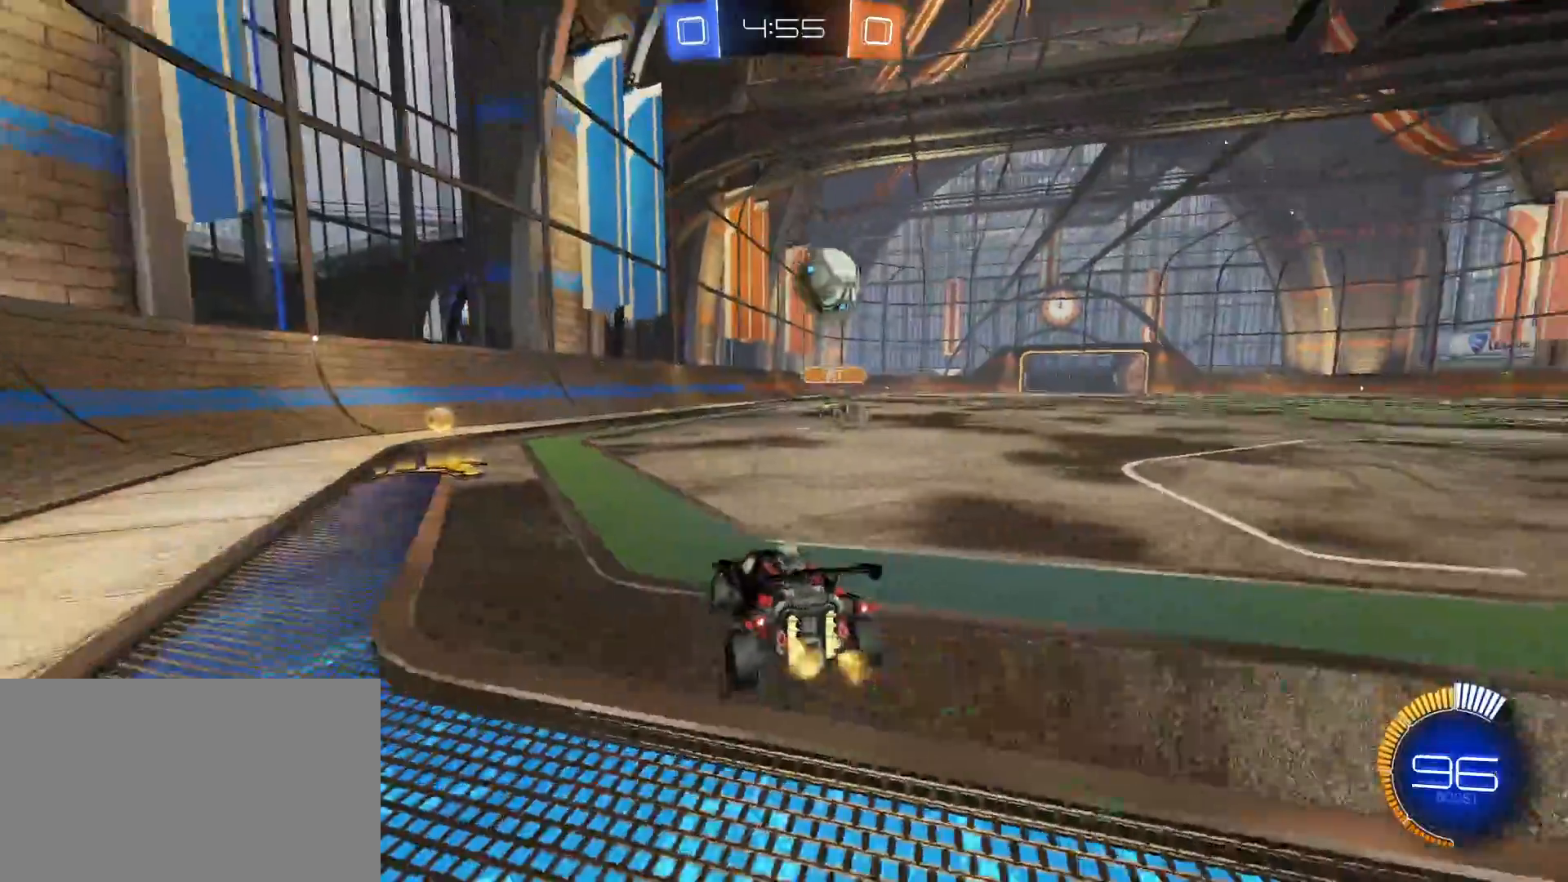
{"keys": ["d", "w"], "mouse": [], "mouse_move": "still", "events": []}
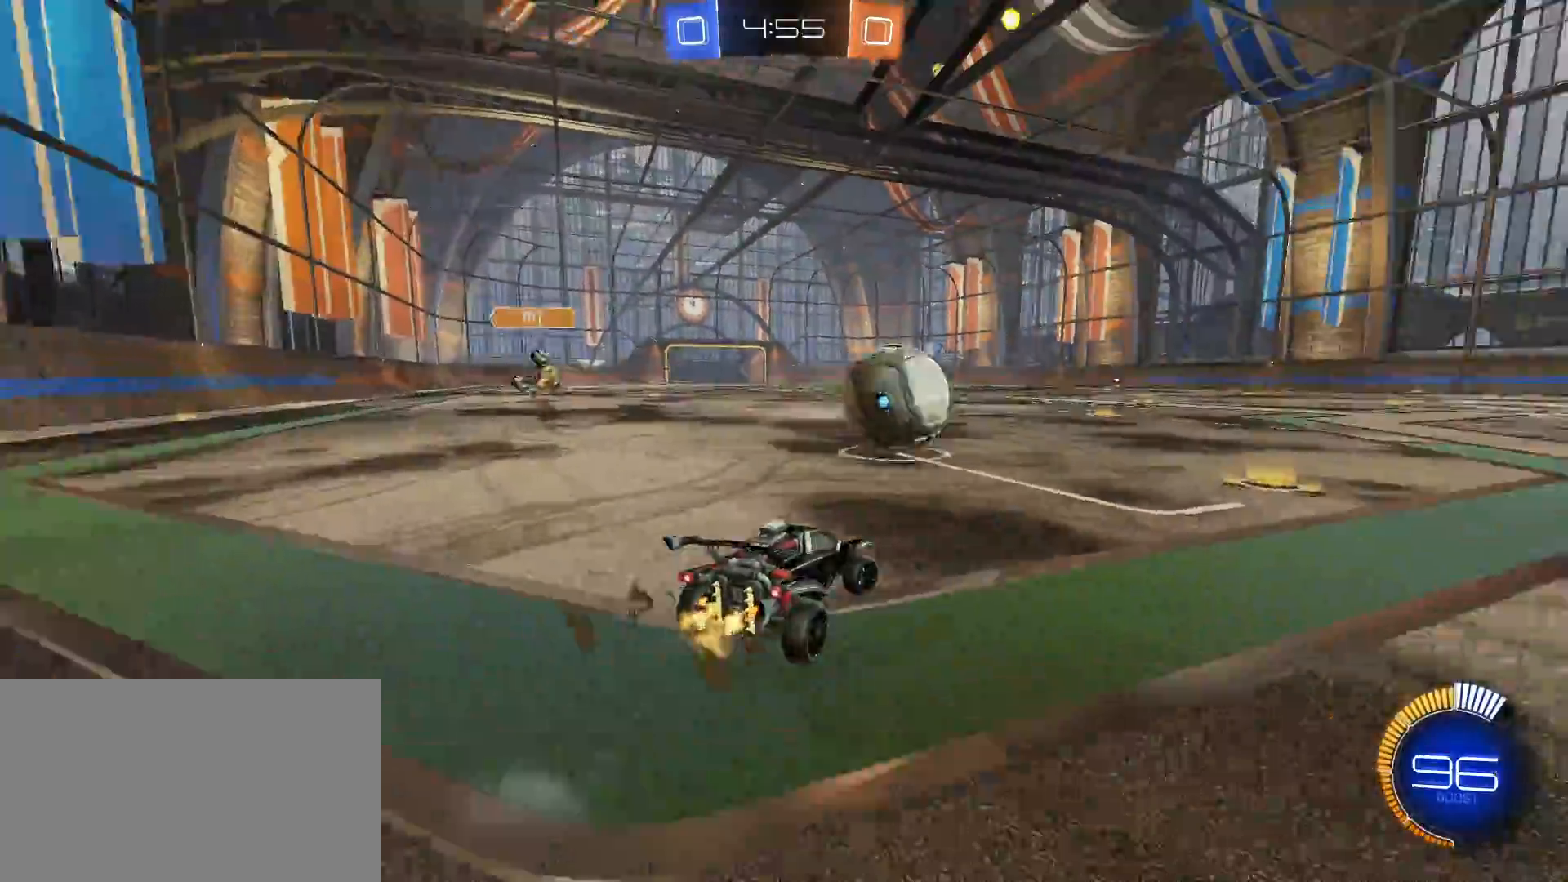
{"keys": ["w"], "mouse": ["left"], "mouse_move": "still", "events": [[167, "space", "down"], [200, "mouse_left", "down"], [300, "space", "up"], [483, "d", "up"]]}
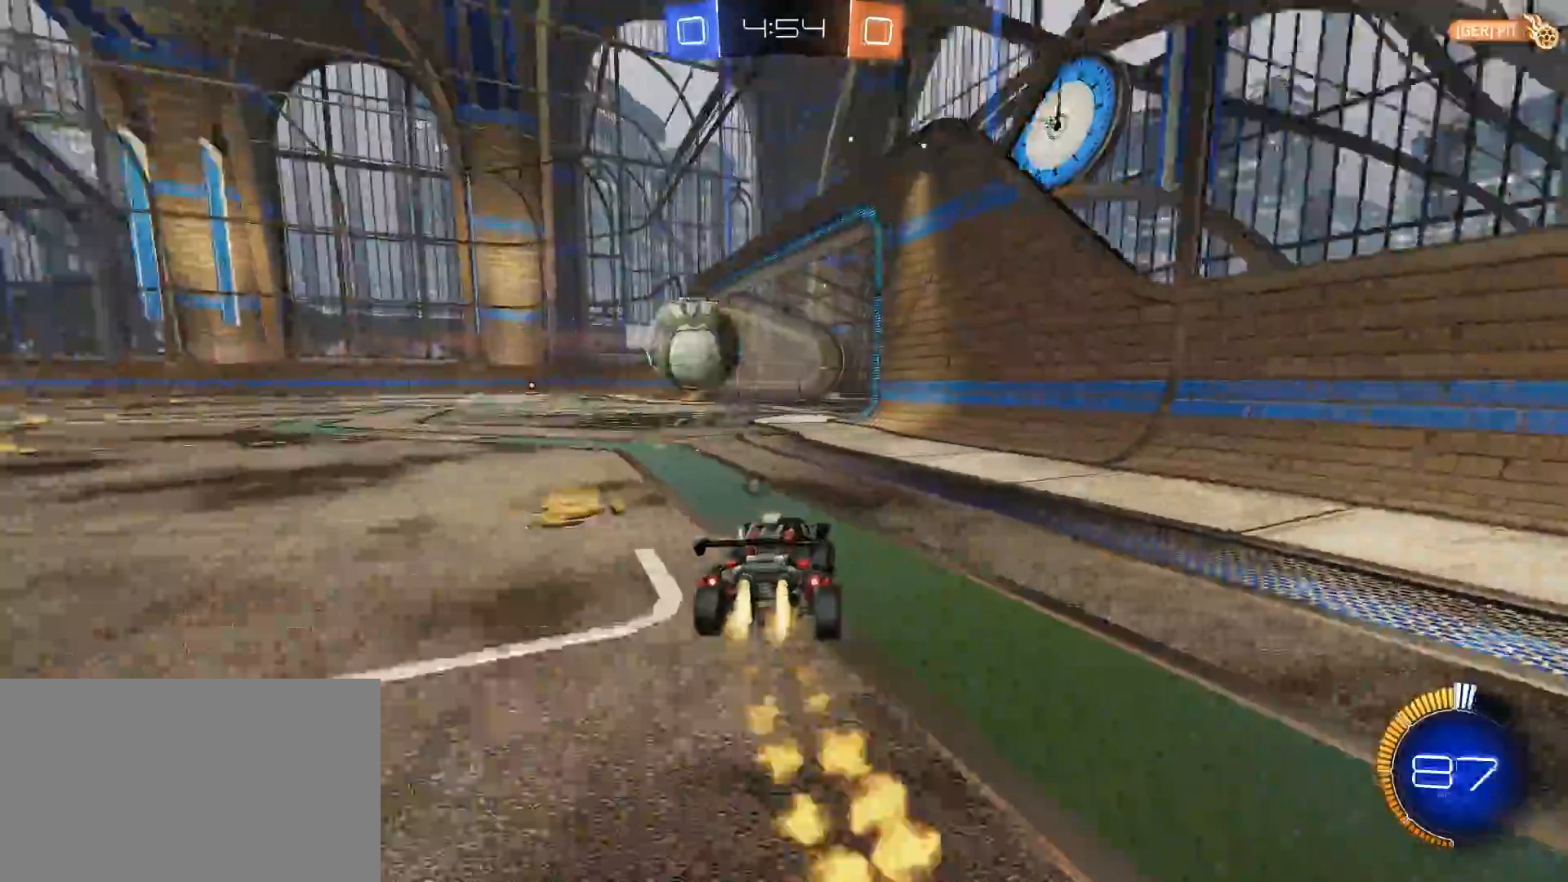
{"keys": ["w"], "mouse": [], "mouse_move": "still", "events": [[283, "mouse_left", "up"], [417, "a", "down"], [500, "a", "up"]]}
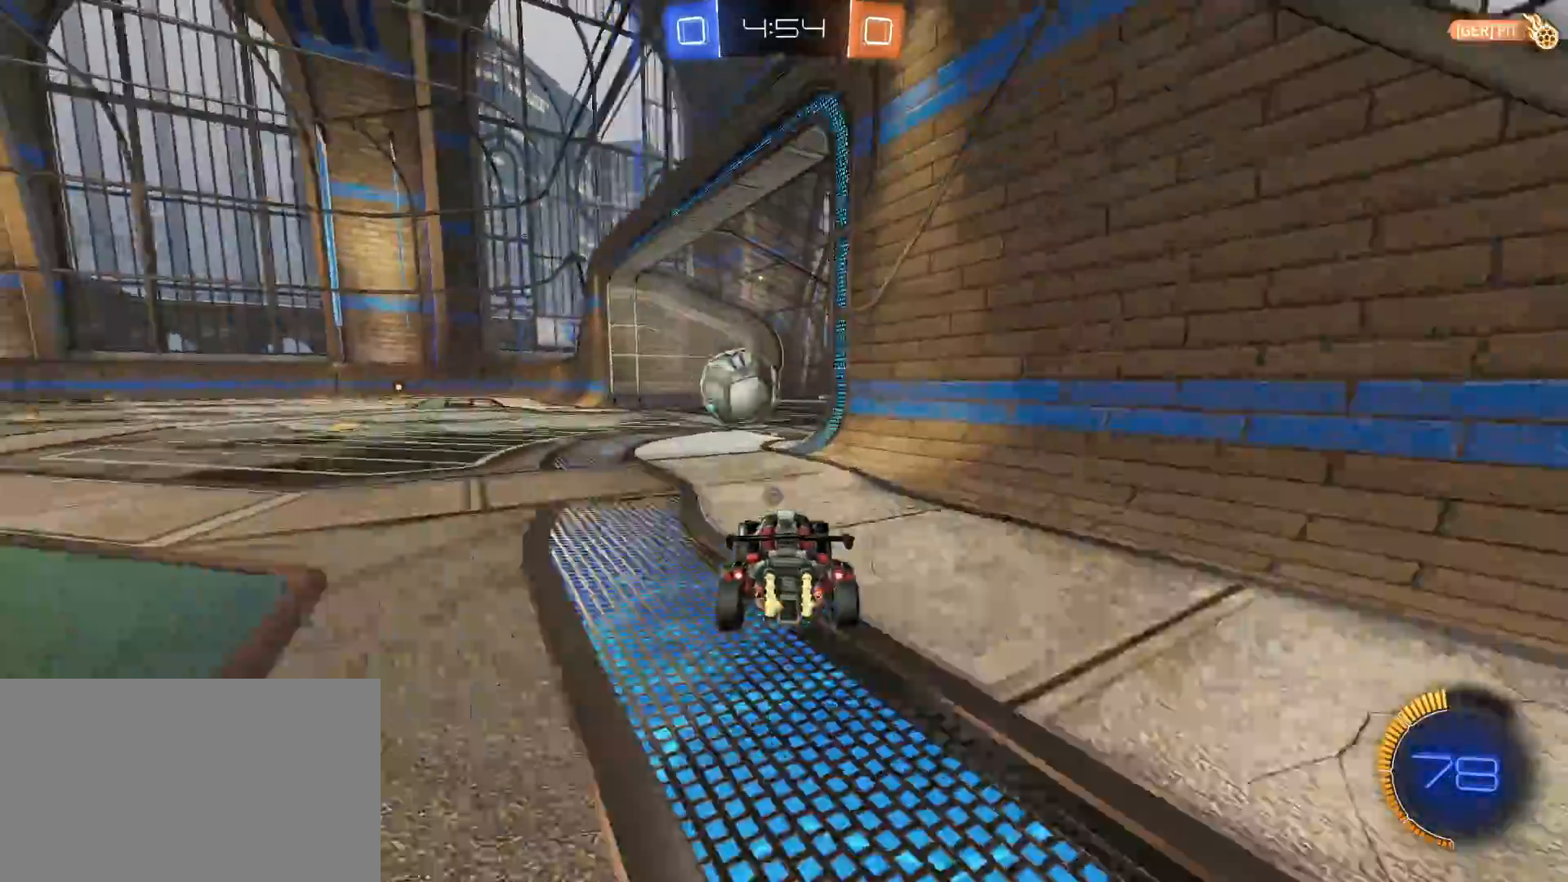
{"keys": ["s"], "mouse": [], "mouse_move": "still", "events": [[50, "mouse_right", "down"], [100, "mouse_right", "up"], [150, "w", "up"], [417, "s", "down"]]}
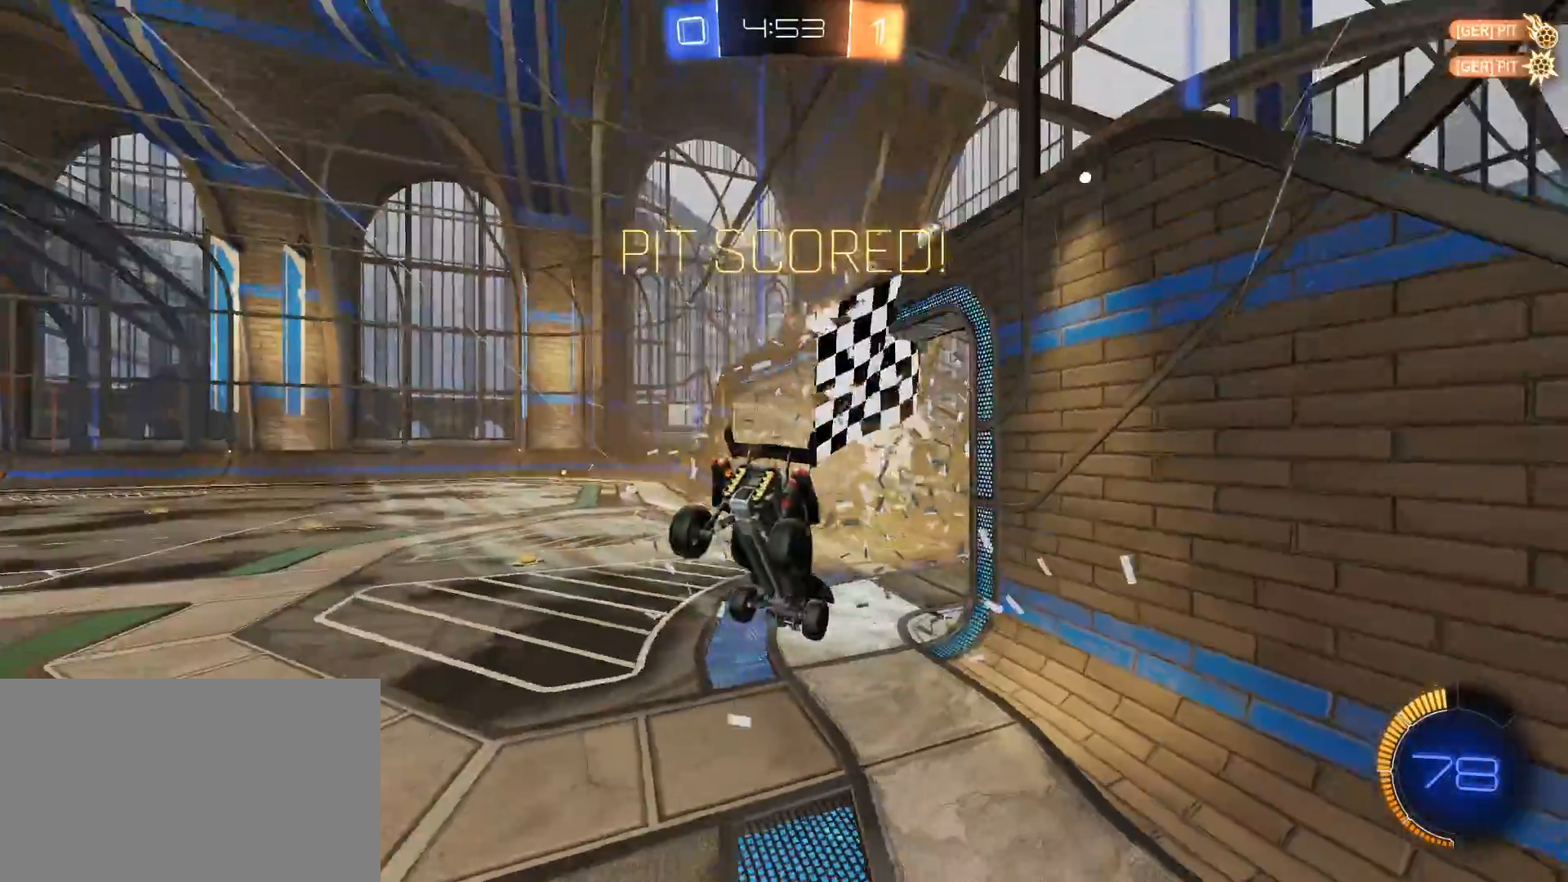
{"keys": ["s"], "mouse": [], "mouse_move": "still", "events": [[17, "space", "down"], [117, "space", "up"]]}
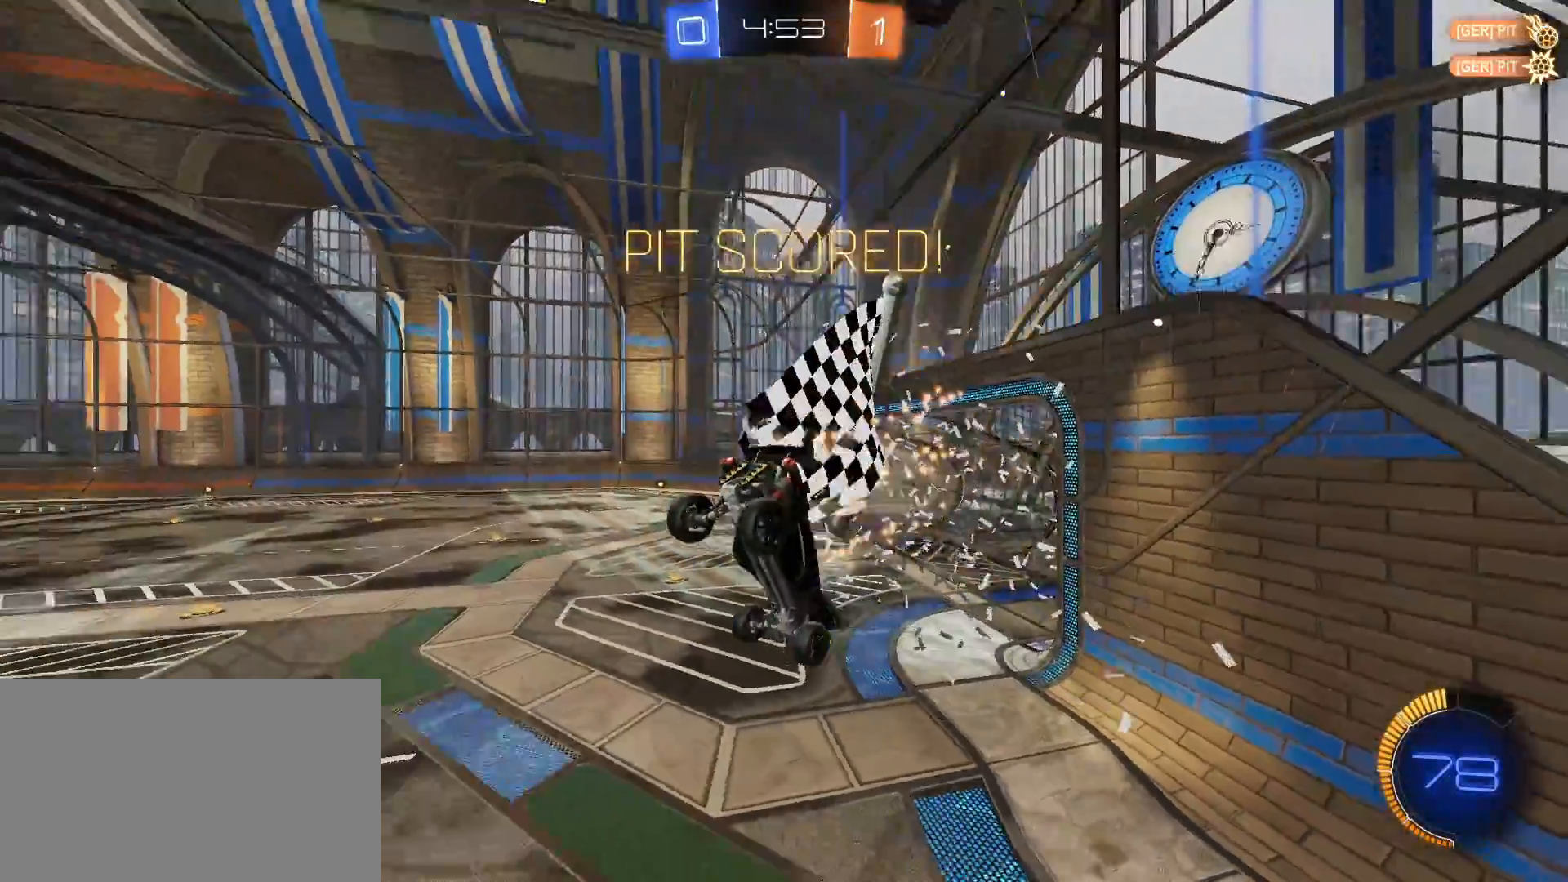
{"keys": [], "mouse": [], "mouse_move": "still", "events": [[100, "mouse_right", "down"], [217, "mouse_right", "up"], [467, "s", "up"]]}
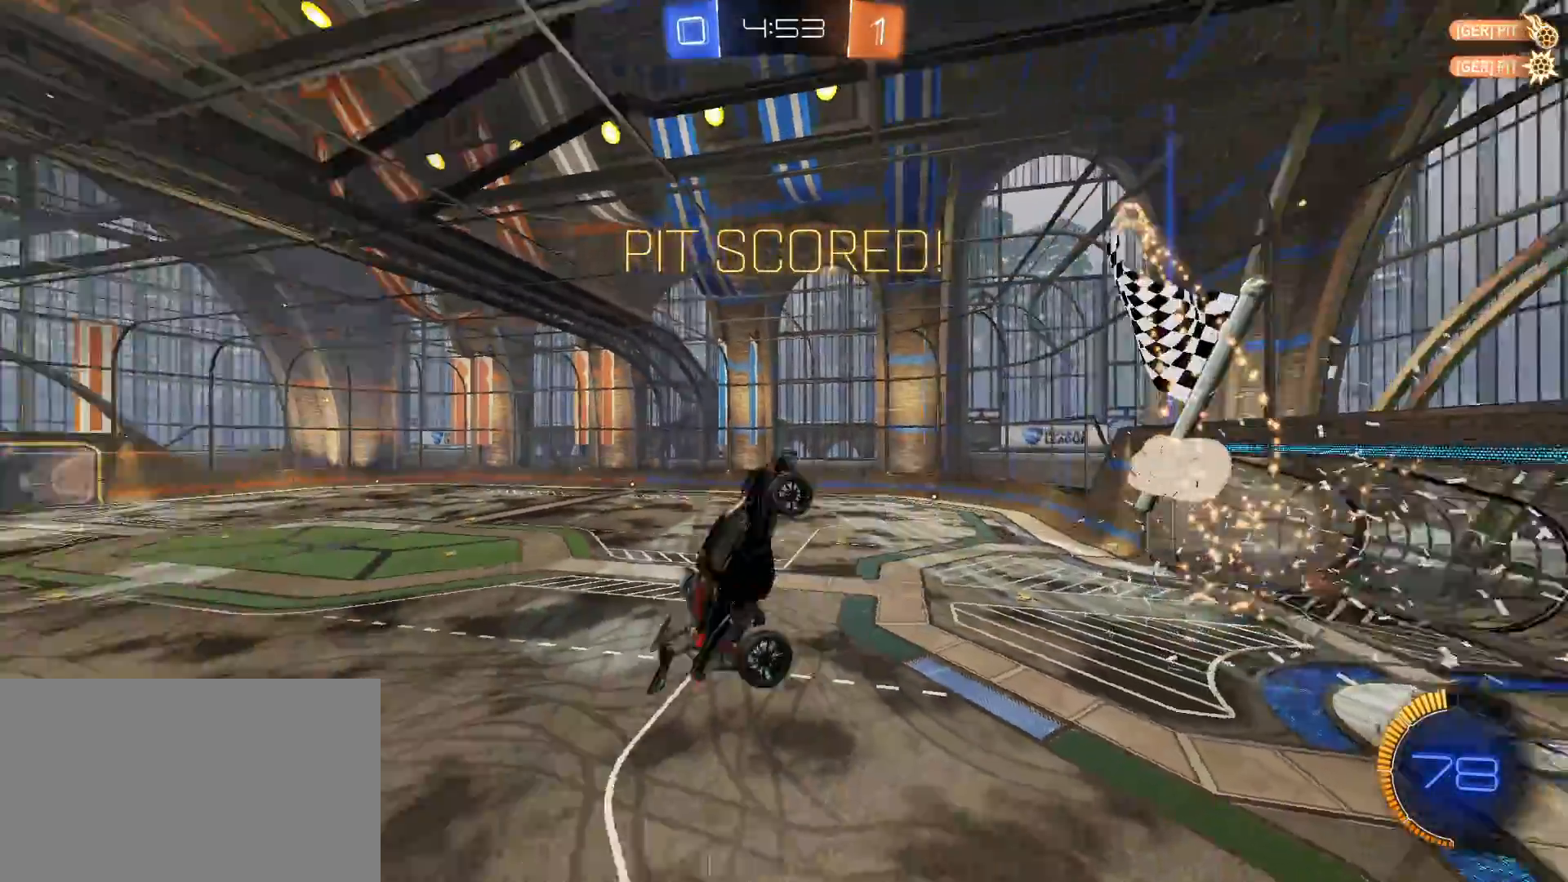
{"keys": ["w"], "mouse": [], "mouse_move": "still", "events": [[17, "mouse_left", "down"], [17, "q", "down"], [67, "a", "down"], [100, "w", "down"], [433, "a", "up"], [483, "mouse_left", "up"], [483, "q", "up"]]}
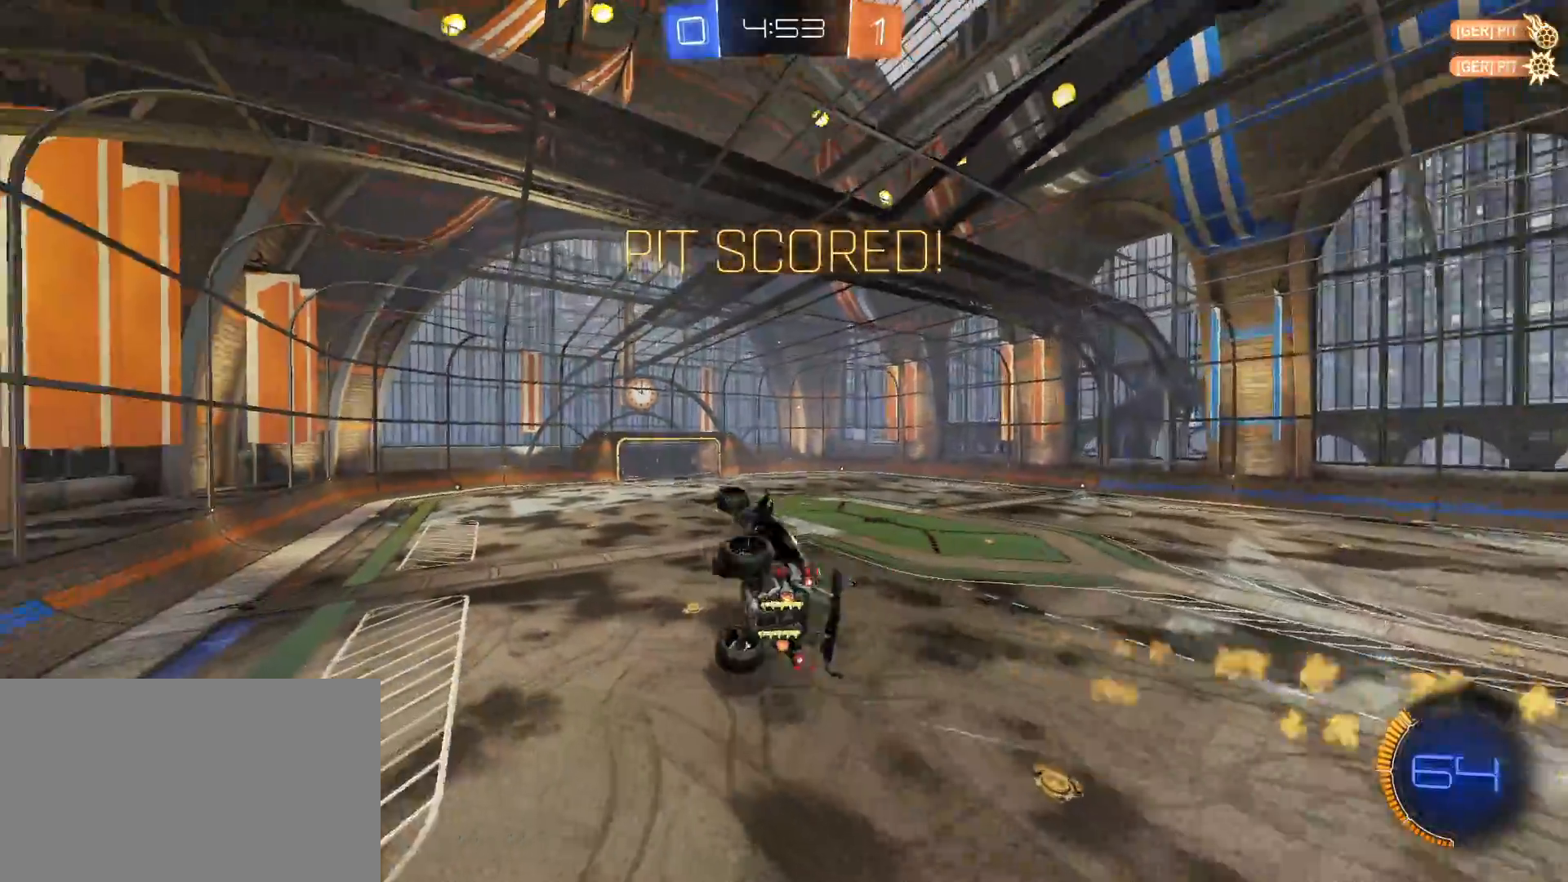
{"keys": [], "mouse": [], "mouse_move": "still", "events": [[117, "w", "up"]]}
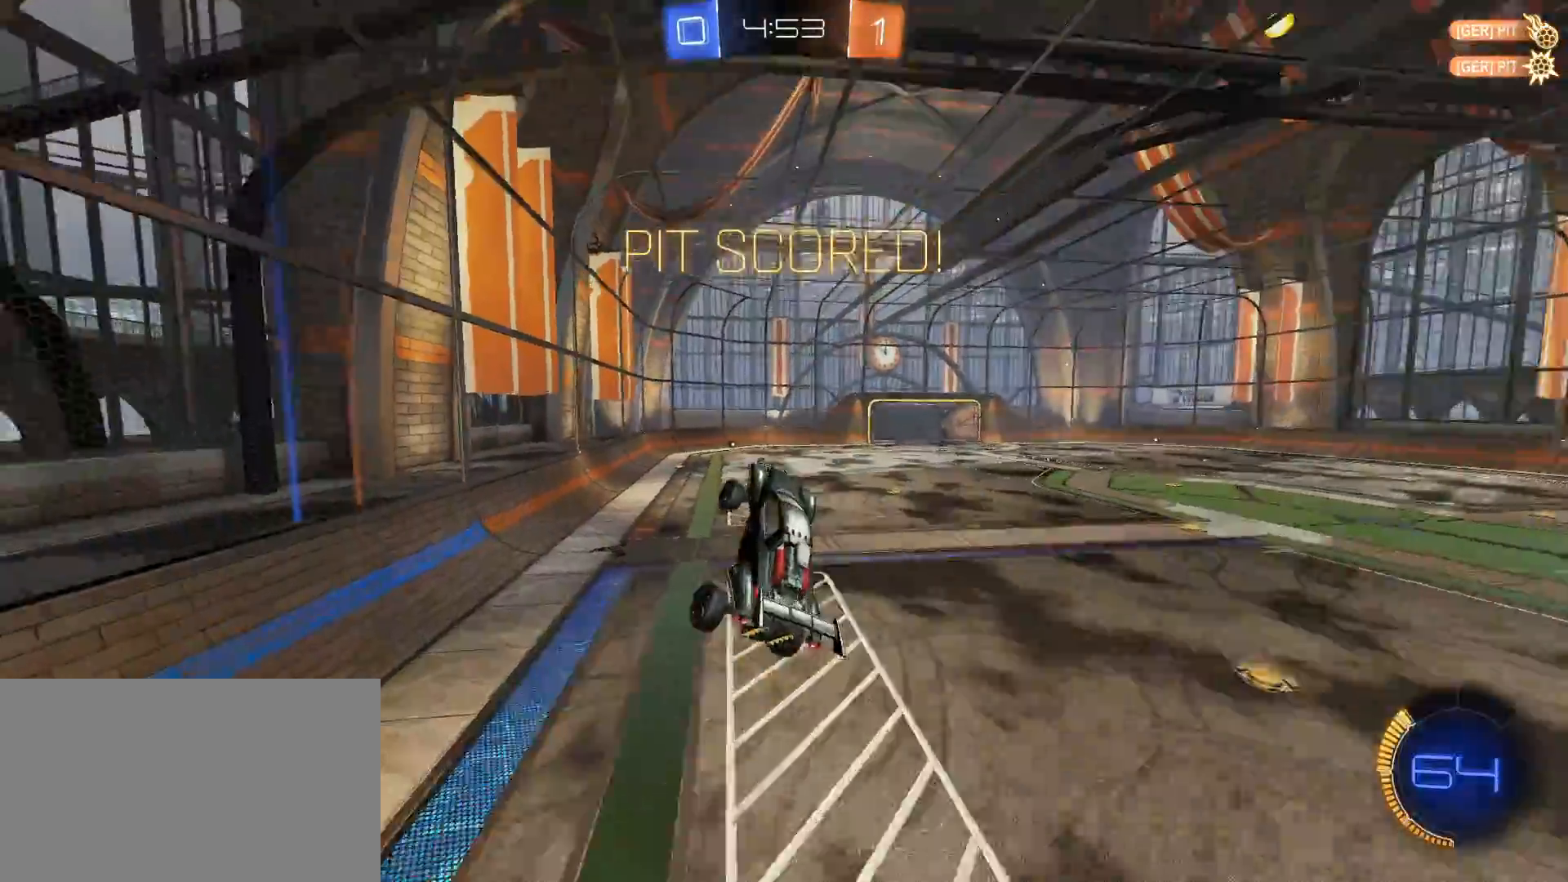
{"keys": [], "mouse": [], "mouse_move": "still", "events": [[267, "d", "down"], [267, "w", "down"], [367, "d", "up"], [367, "w", "up"]]}
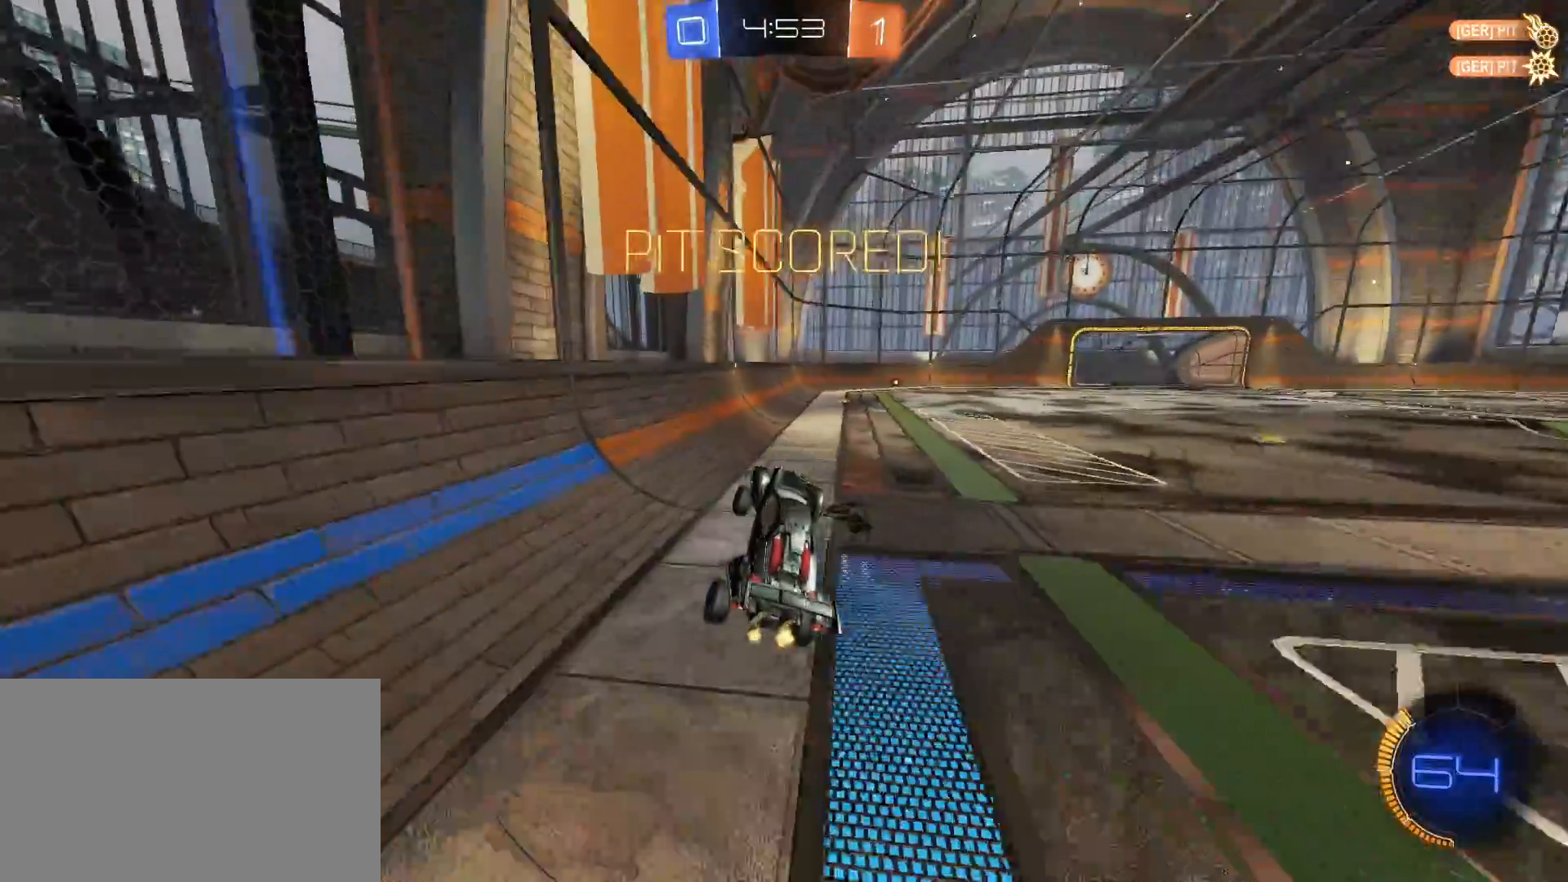
{"keys": ["a", "w"], "mouse": [], "mouse_move": "still", "events": [[50, "space", "down"], [100, "w", "down"], [150, "space", "up"], [233, "a", "down"], [383, "shift", "down"], [483, "shift", "up"]]}
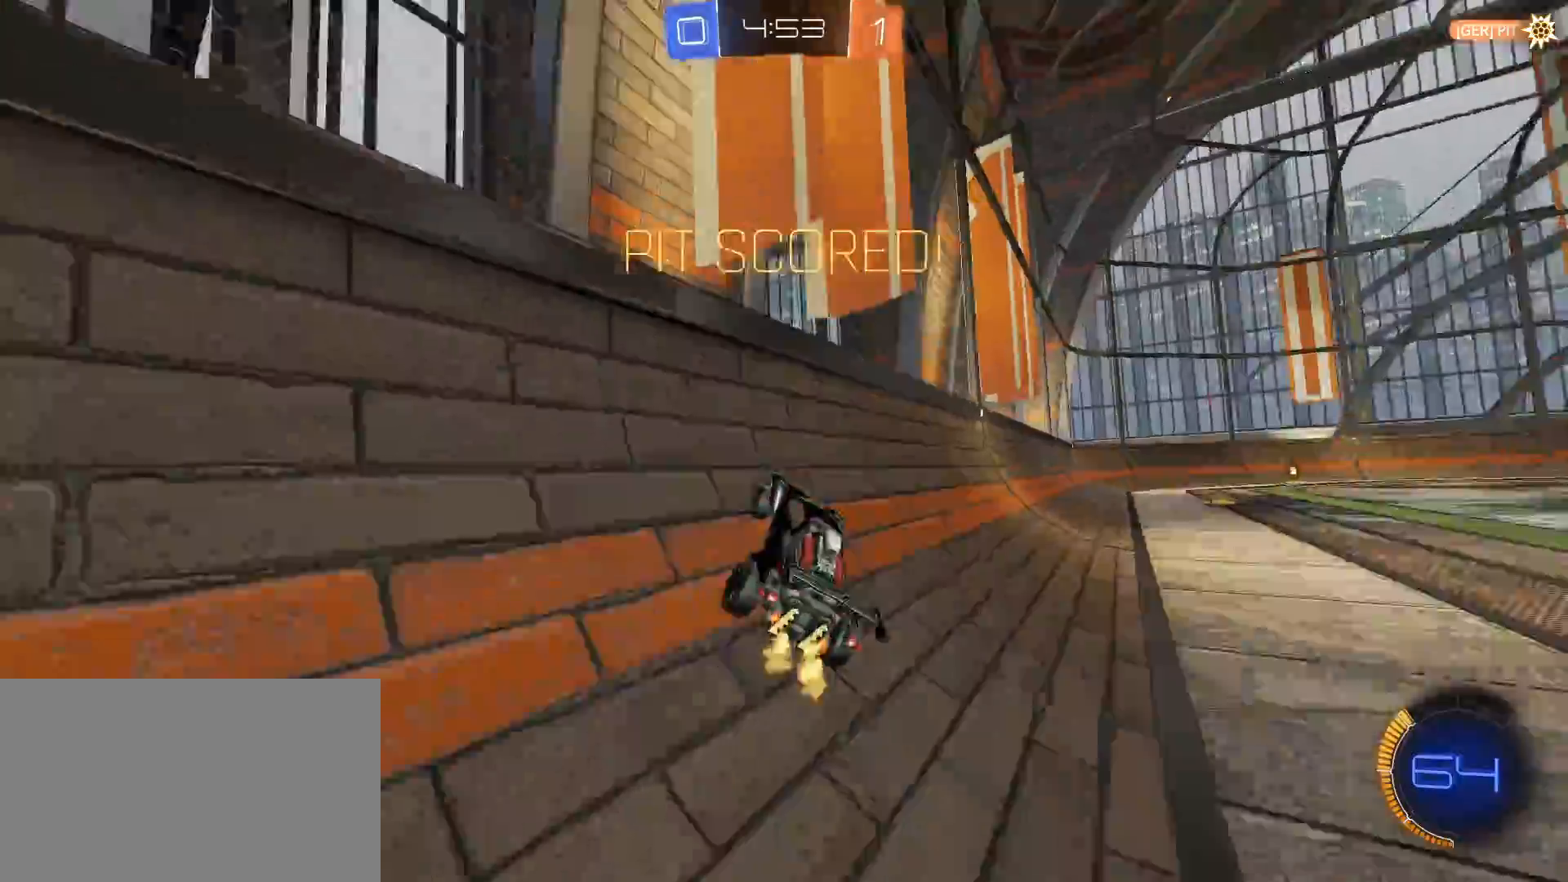
{"keys": ["a"], "mouse": [], "mouse_move": "still", "events": [[500, "w", "up"]]}
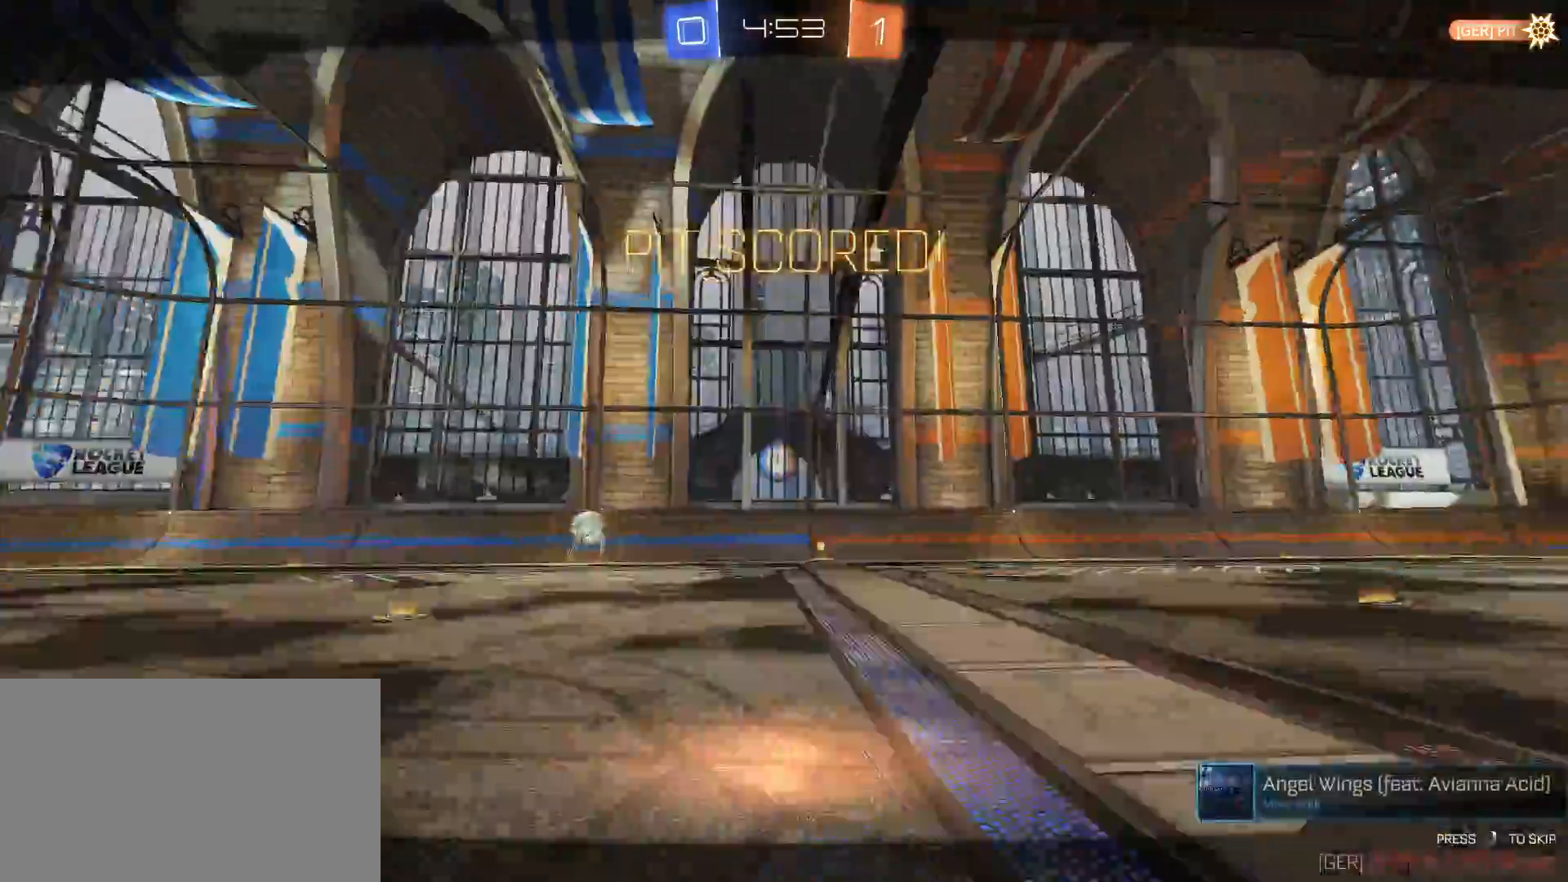
{"keys": [], "mouse": [], "mouse_move": "still", "events": [[183, "a", "up"]]}
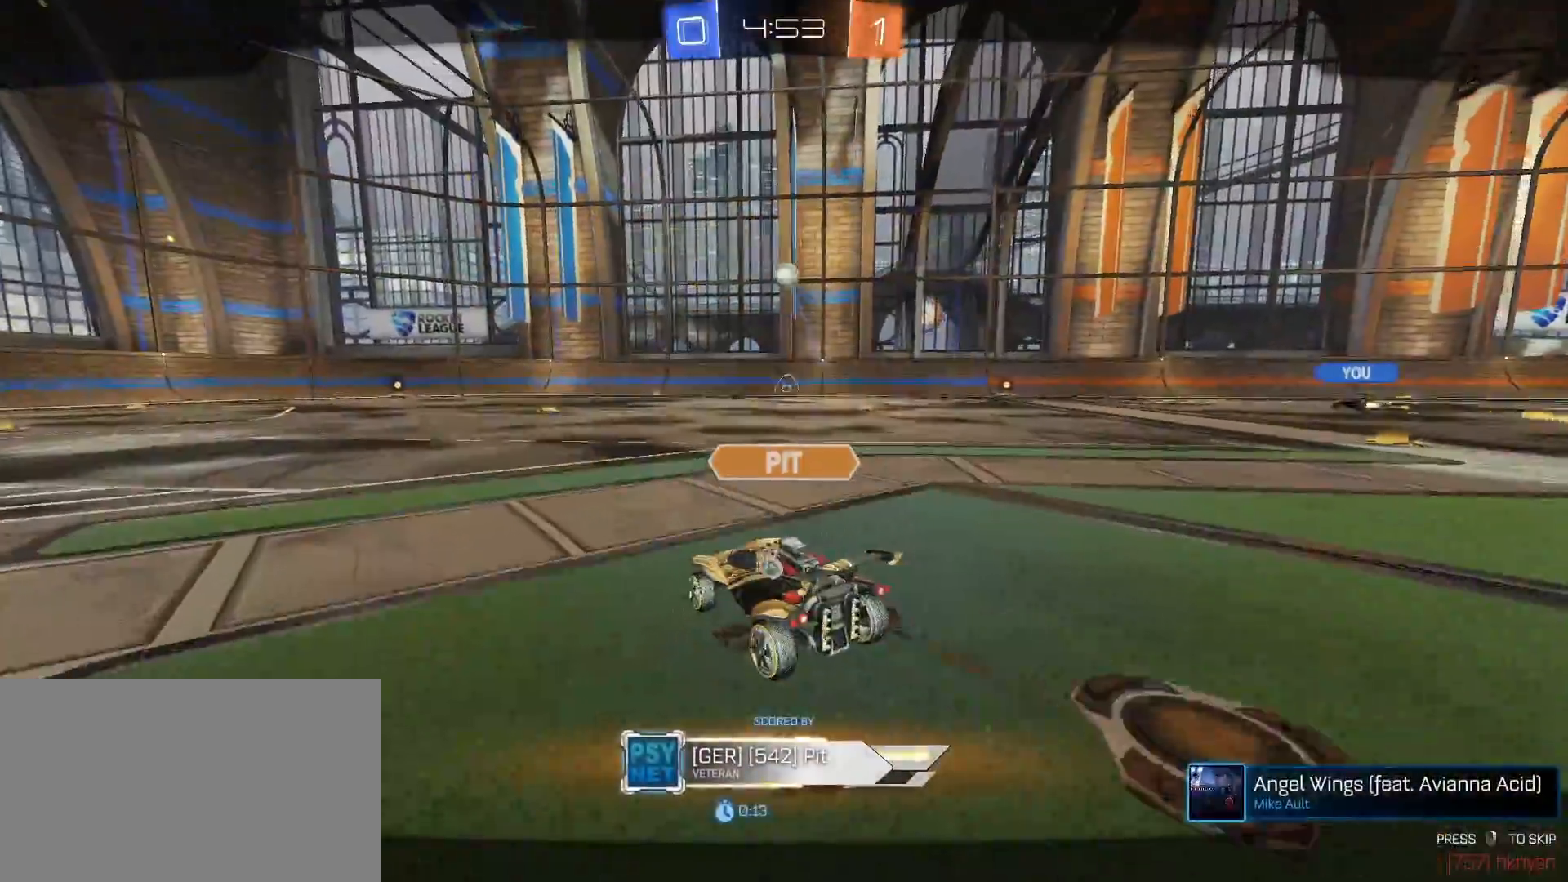
{"keys": [], "mouse": [], "mouse_move": "still", "events": []}
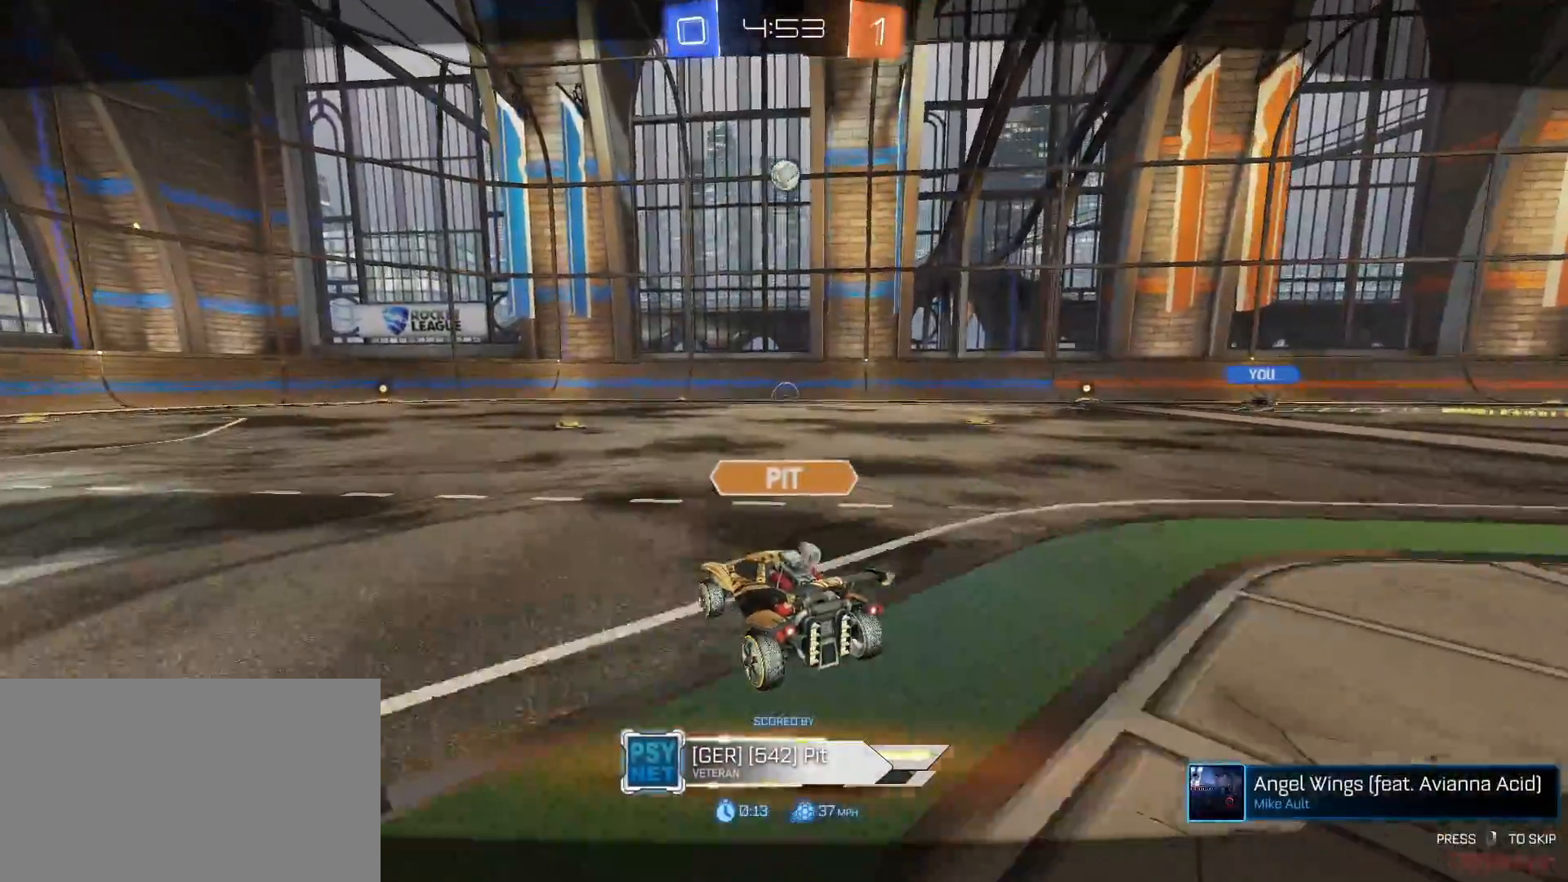
{"keys": [], "mouse": [], "mouse_move": "still", "events": []}
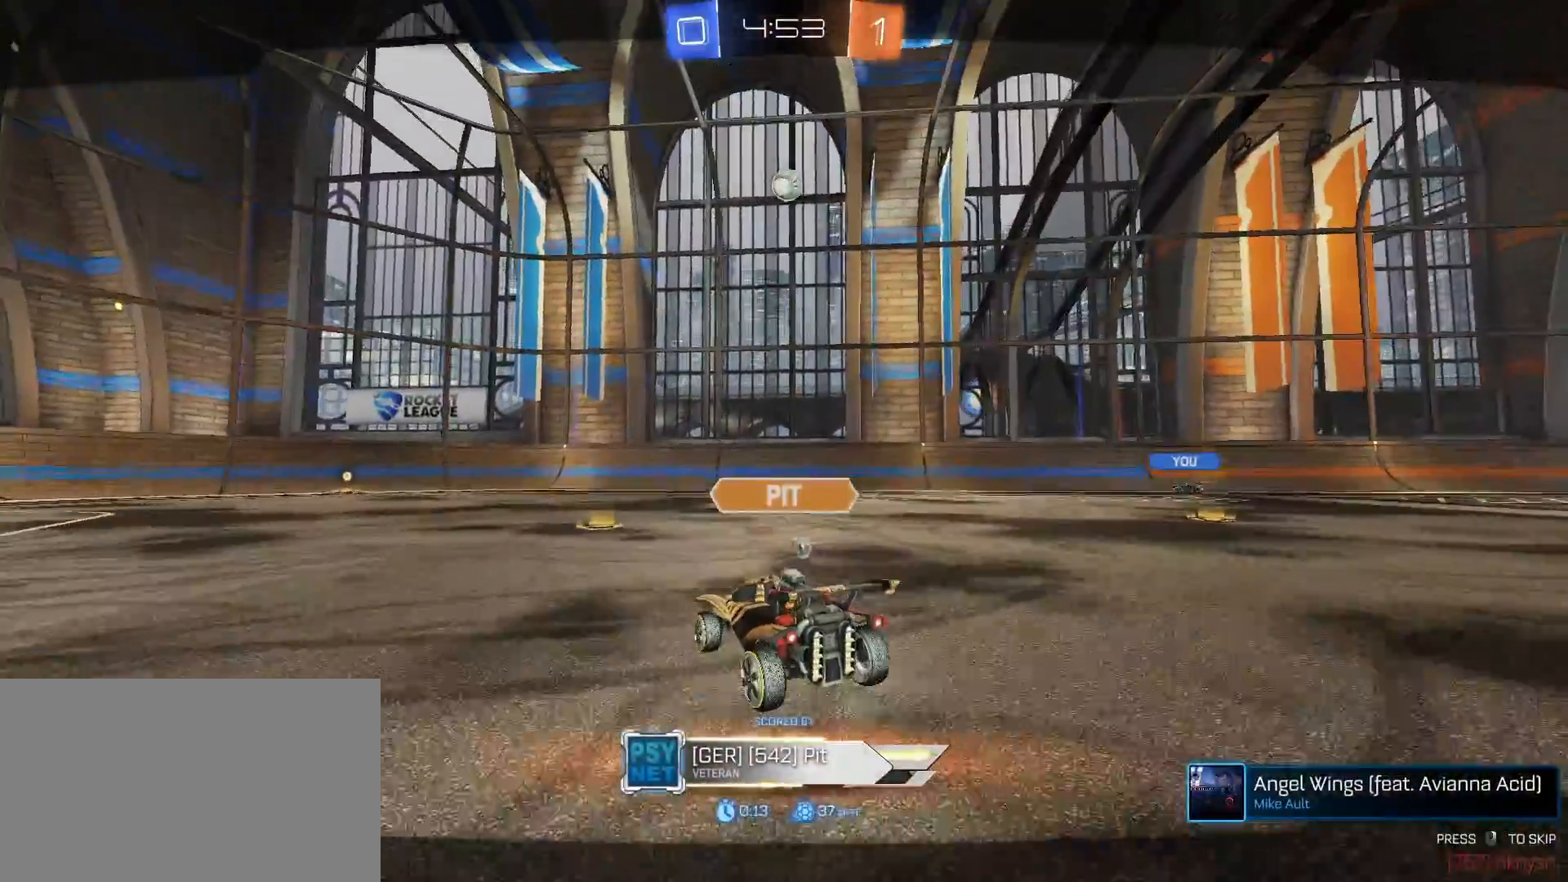
{"keys": [], "mouse": [], "mouse_move": "still", "events": []}
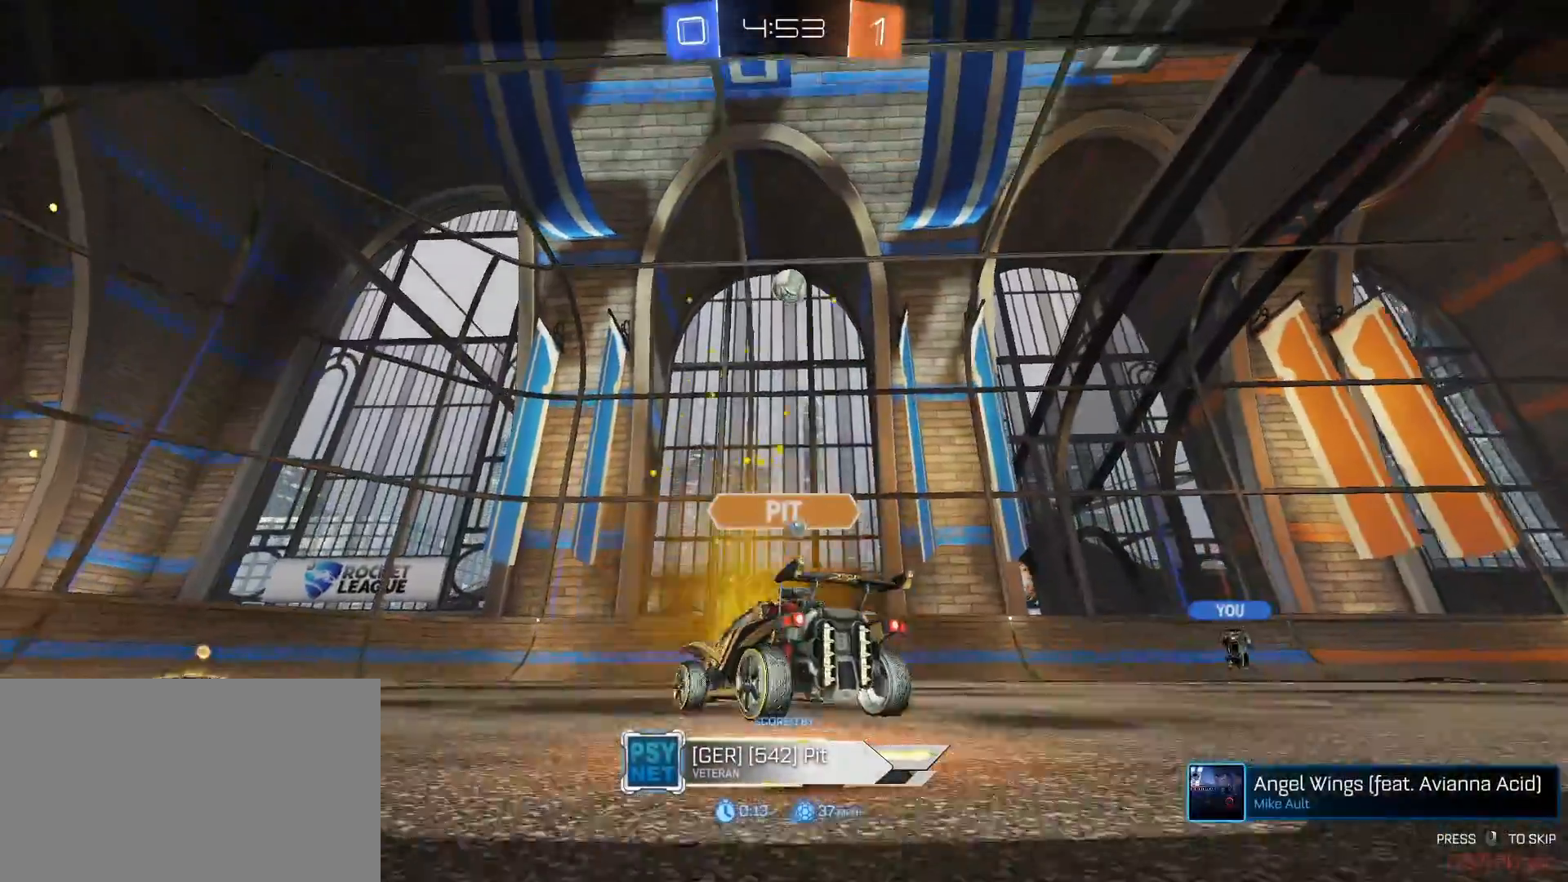
{"keys": [], "mouse": [], "mouse_move": "still", "events": []}
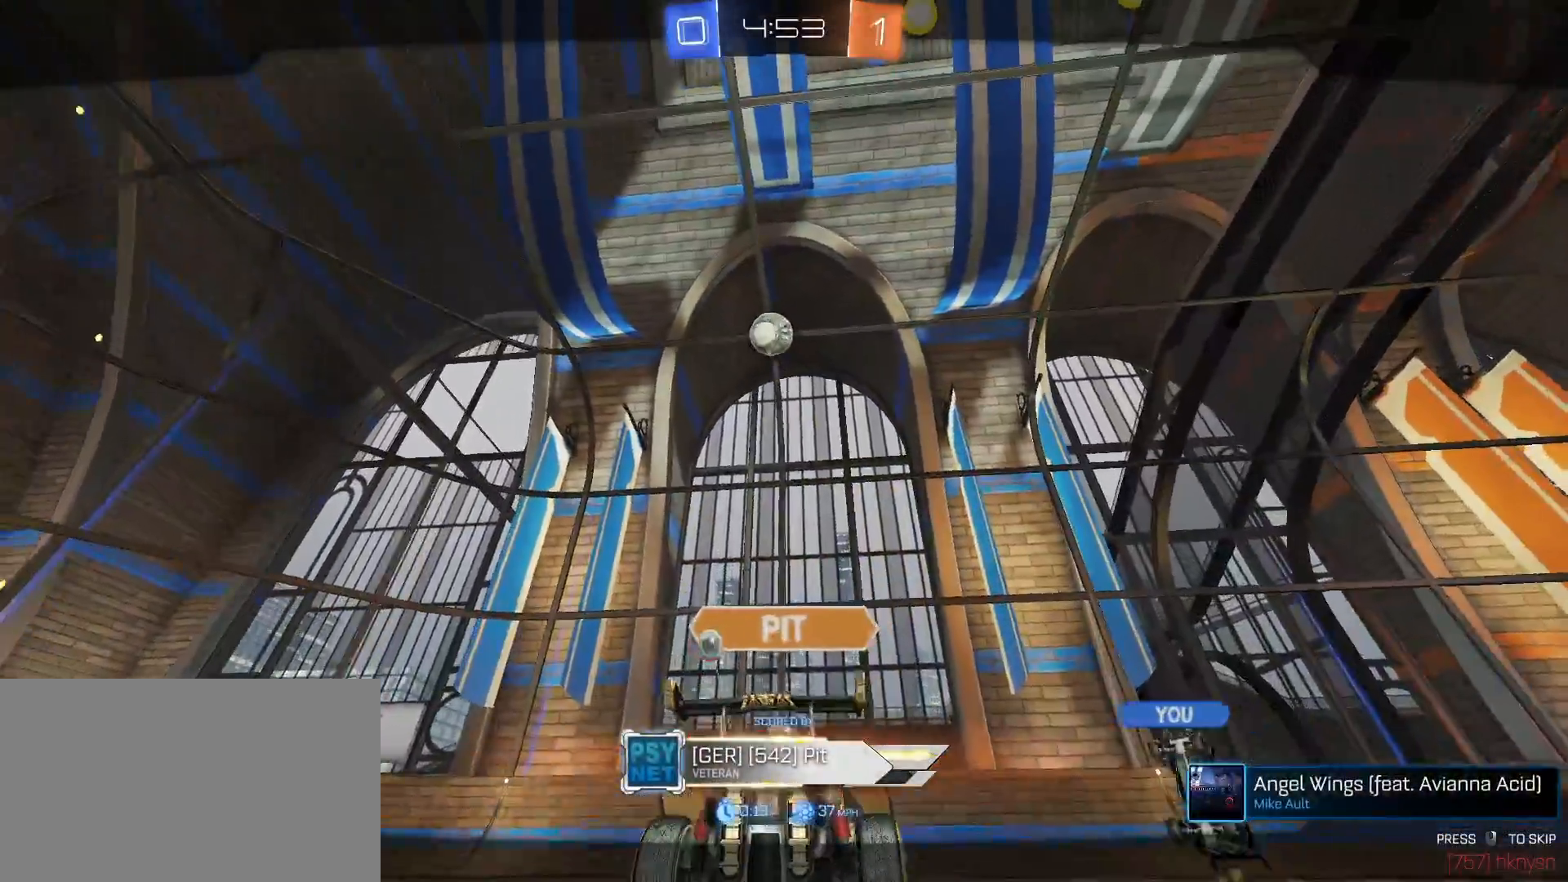
{"keys": [], "mouse": [], "mouse_move": "still", "events": []}